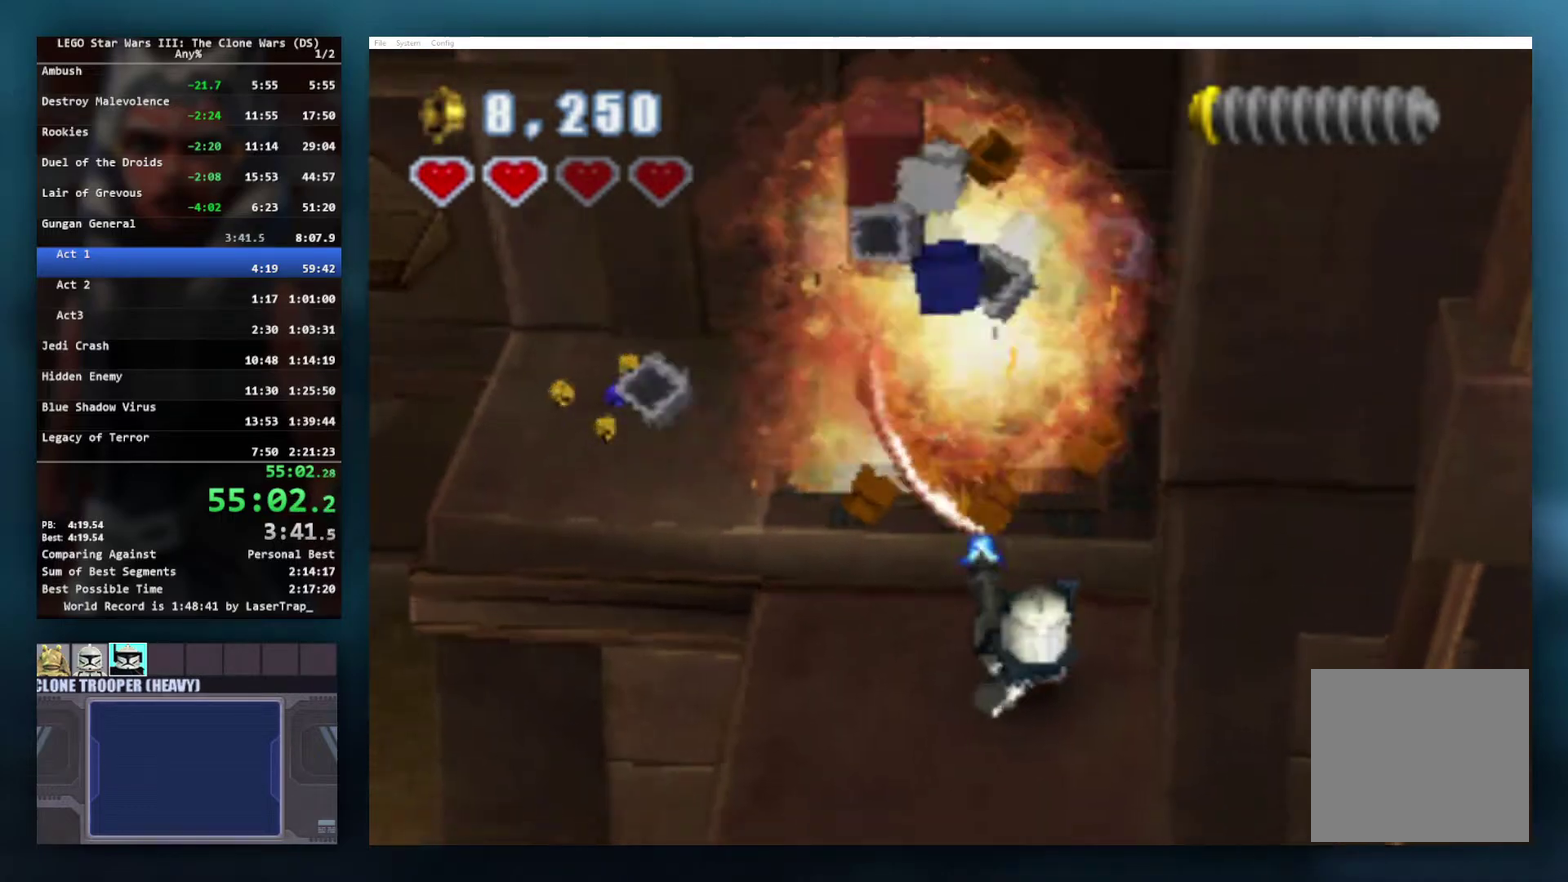
Gameplay with a controller (Xbox layout); each line is a JSON object with the inputs held at the frame after it. "events" lists button and stick changes between this image and that frame as [ms after this image, input, new state], when the widget could be followed in between.
{"buttons": [], "left_stick": "up-left", "right_stick": "center", "events": [[33, "X", "up"], [33, "left_stick", "up-left"], [133, "A", "down"], [250, "A", "up"]]}
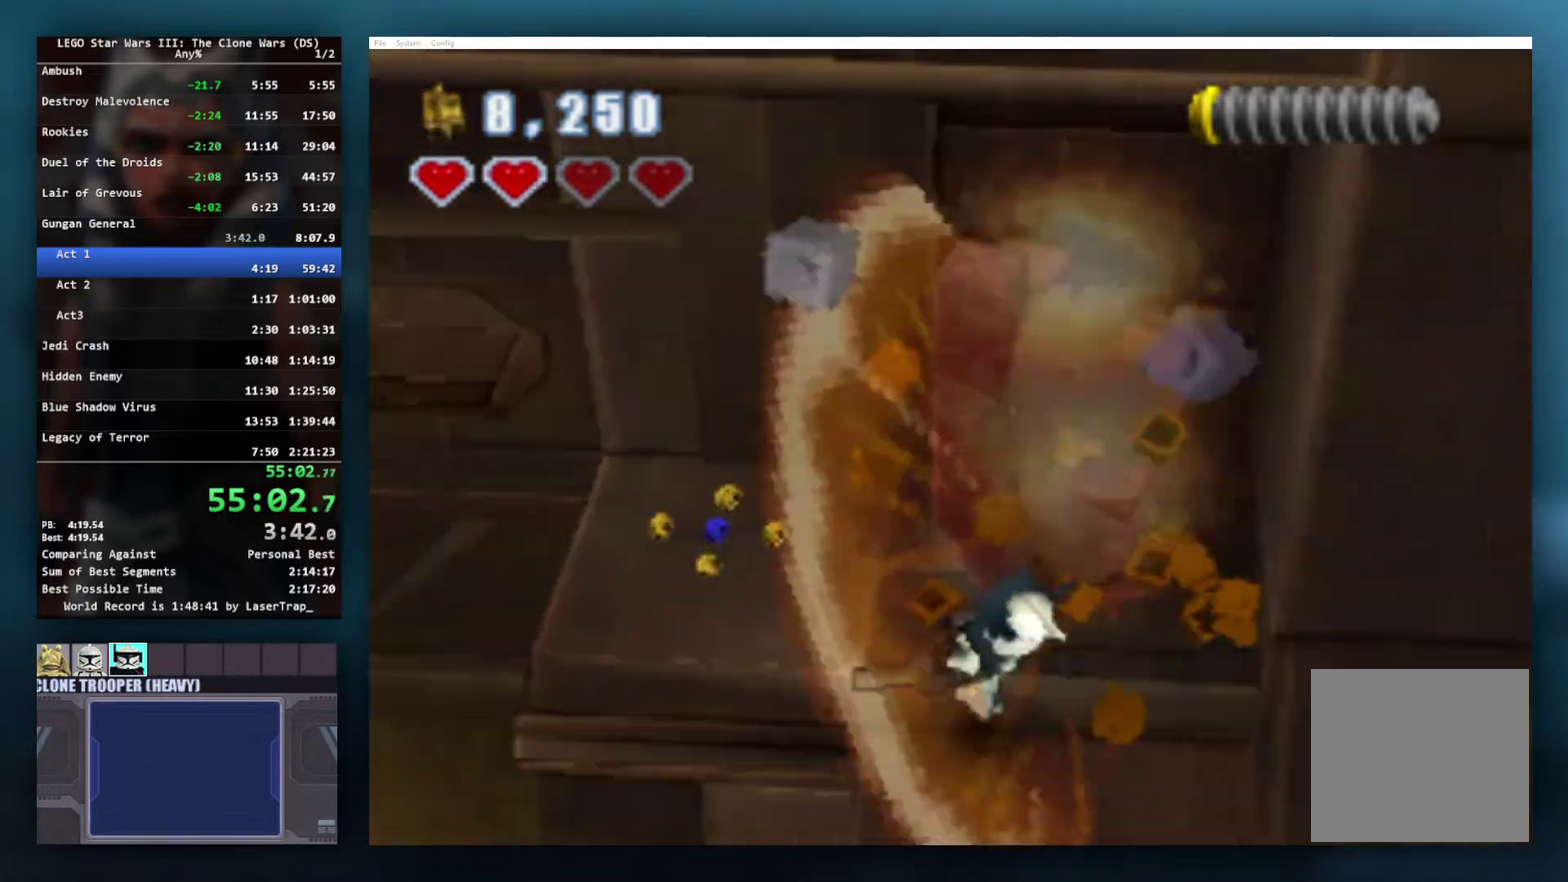
{"buttons": [], "left_stick": "up-left", "right_stick": "center", "events": []}
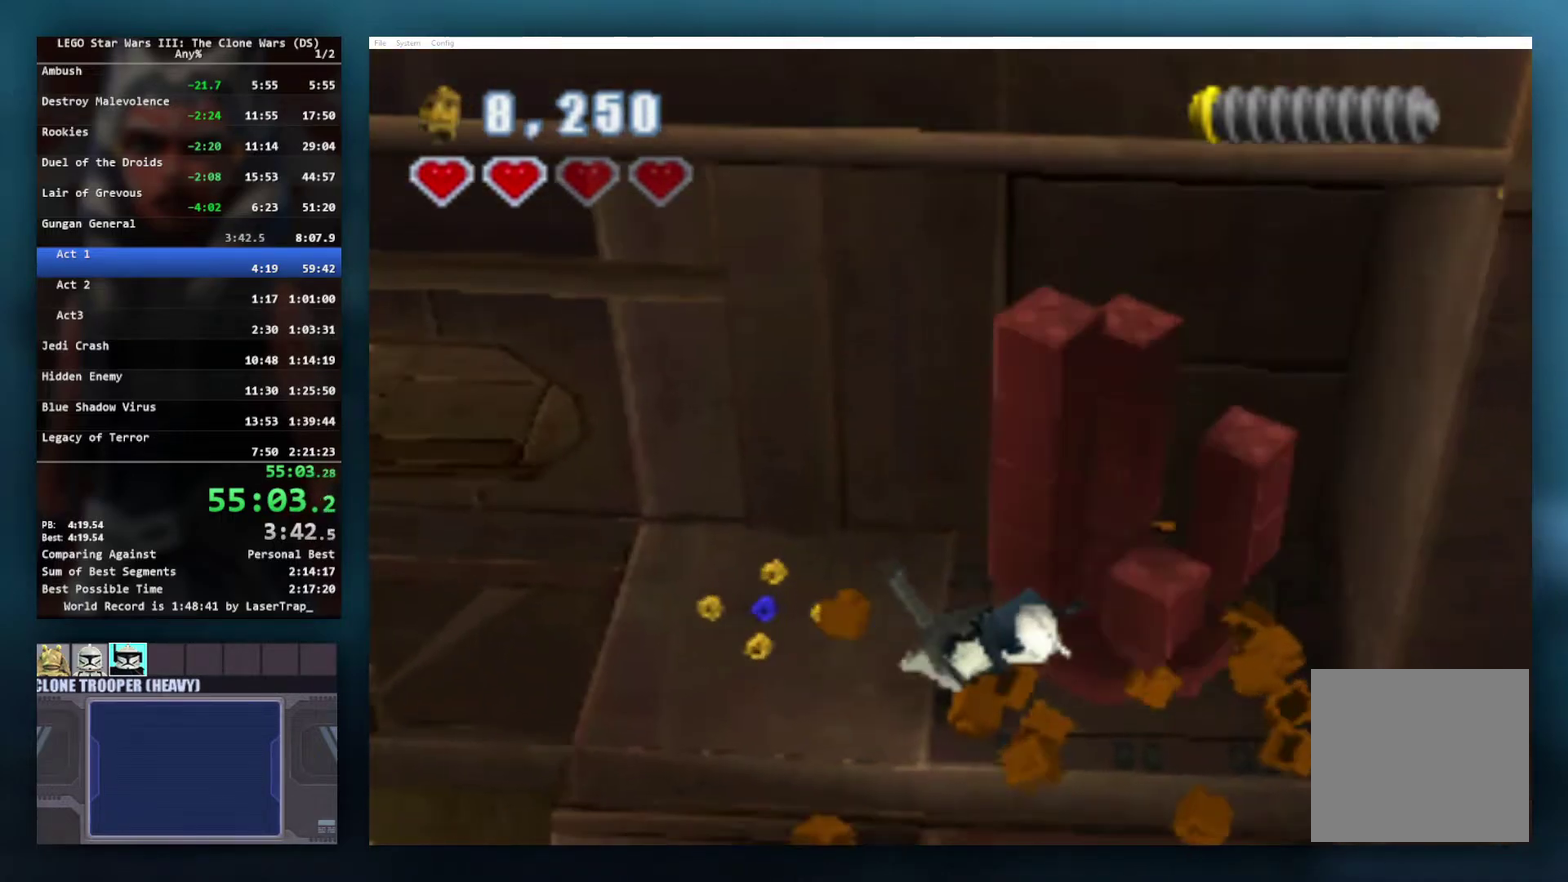
{"buttons": ["X"], "left_stick": "center", "right_stick": "center", "events": [[67, "left_stick", "left"], [233, "X", "down"], [233, "left_stick", "center"]]}
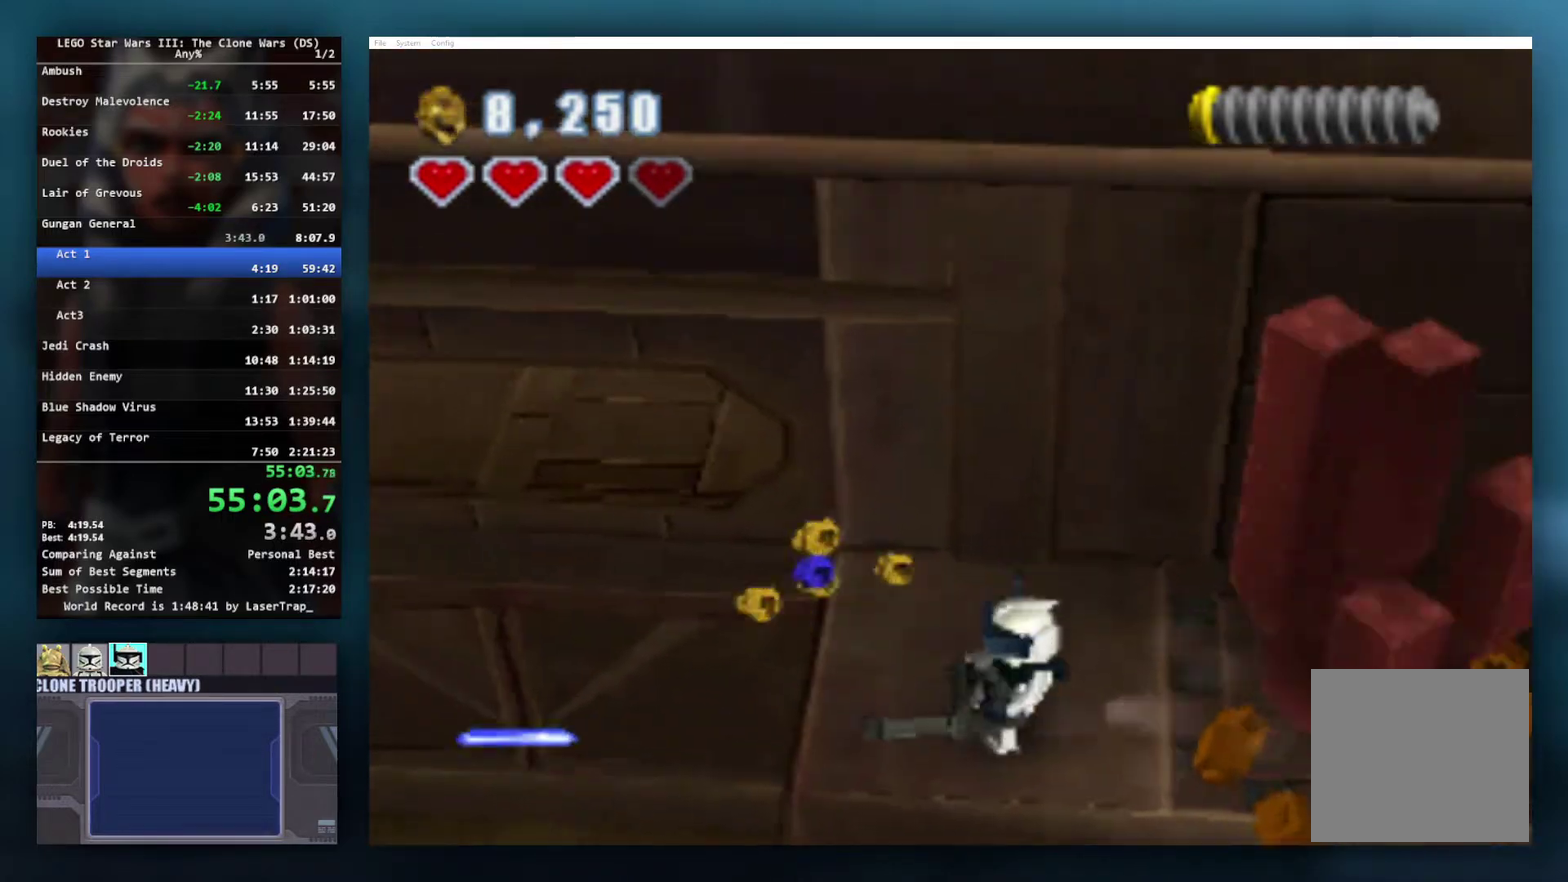
{"buttons": ["X"], "left_stick": "center", "right_stick": "center", "events": []}
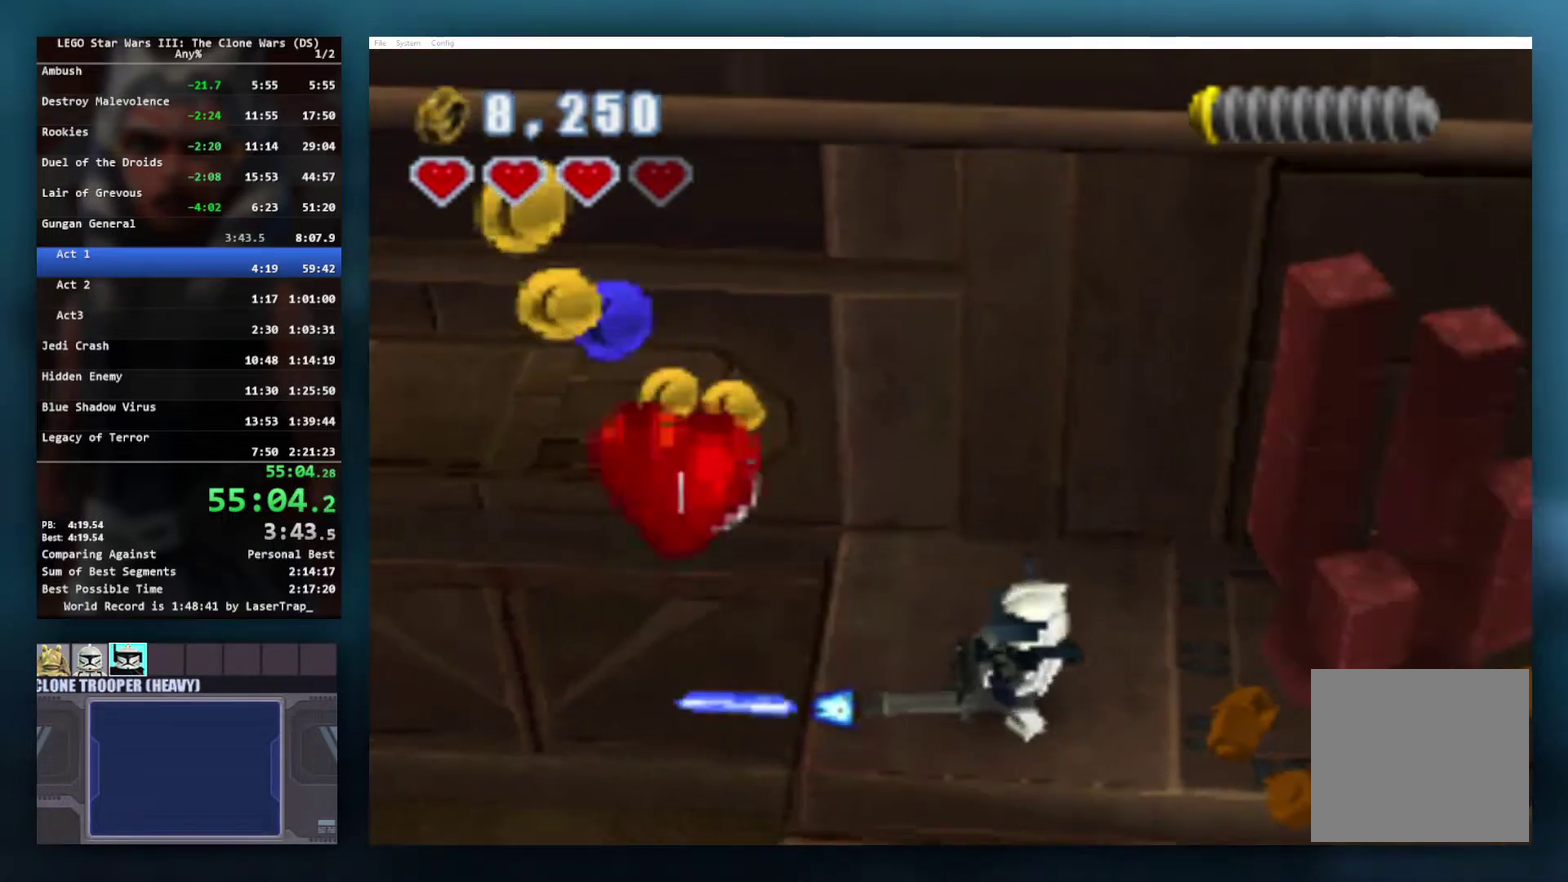
{"buttons": ["X"], "left_stick": "center", "right_stick": "center", "events": []}
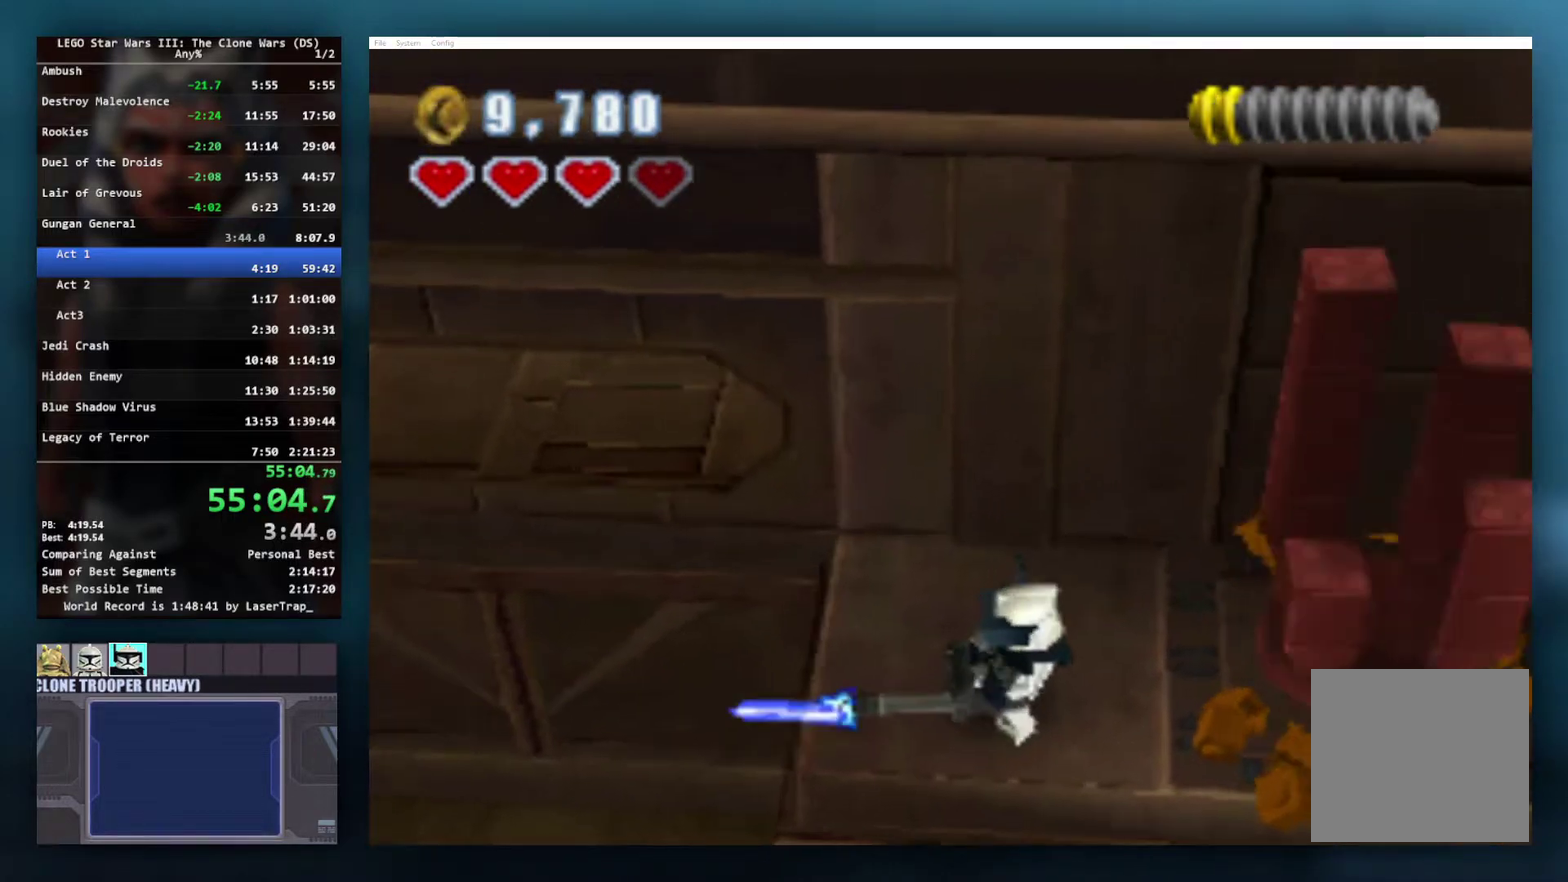
{"buttons": ["X"], "left_stick": "center", "right_stick": "center", "events": []}
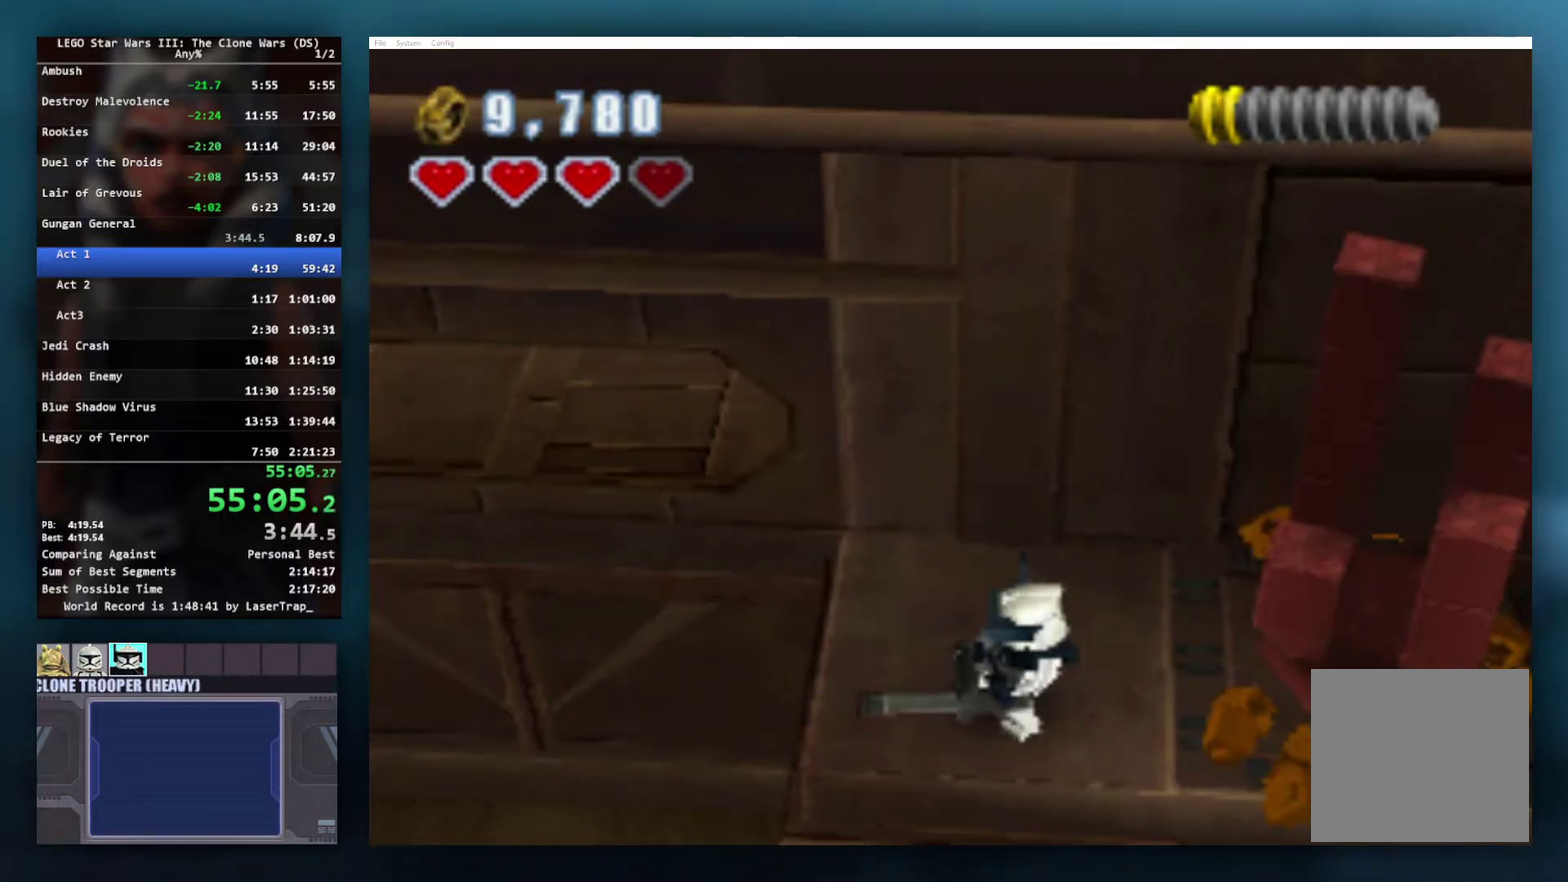
{"buttons": ["X"], "left_stick": "center", "right_stick": "center", "events": []}
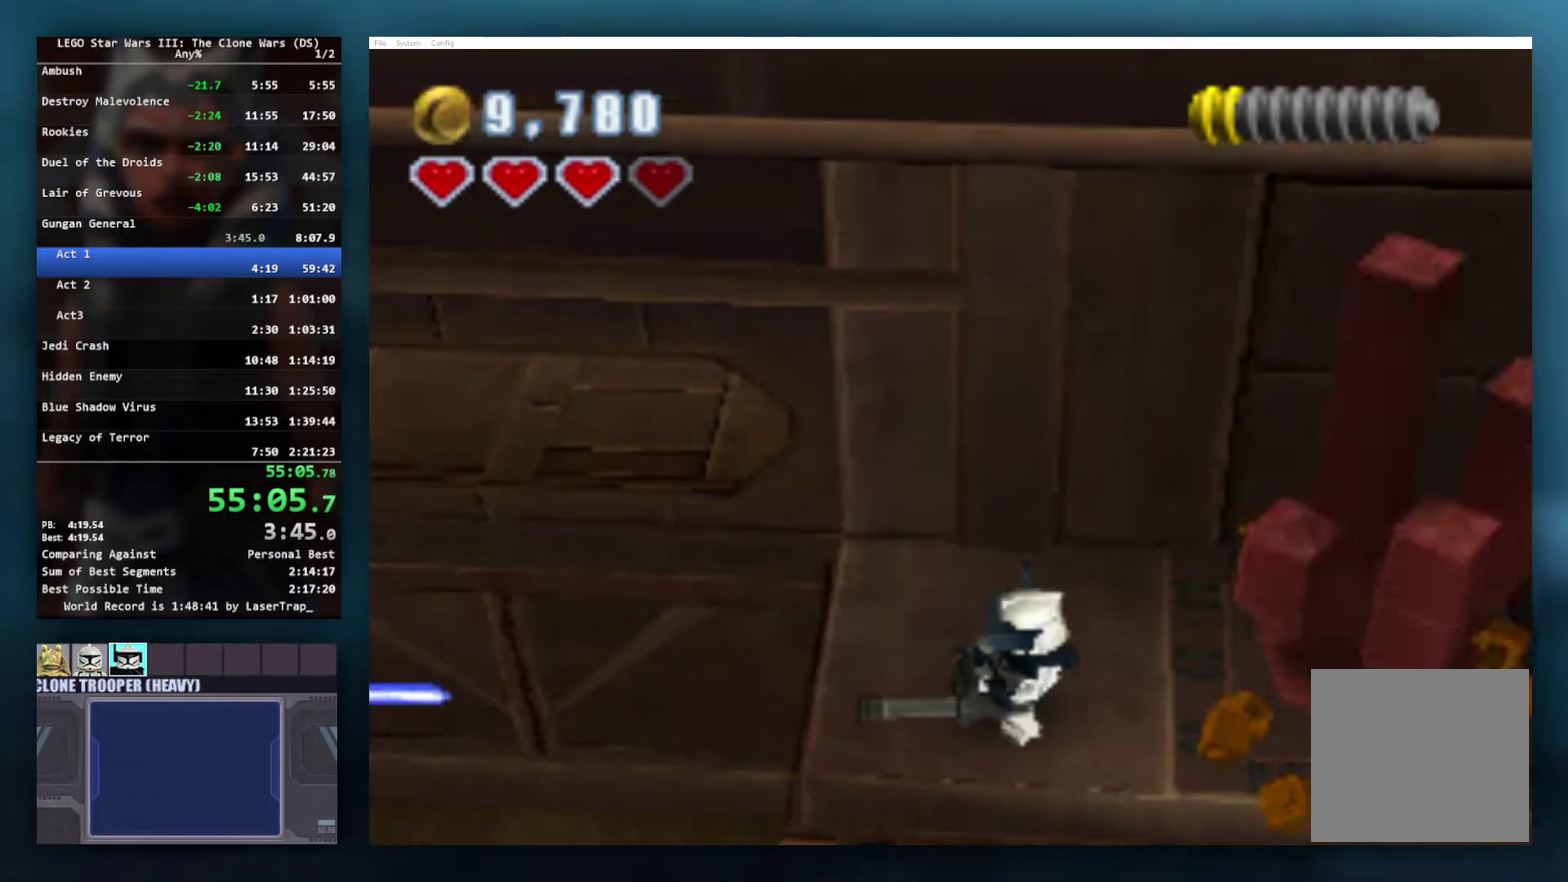
{"buttons": ["X"], "left_stick": "center", "right_stick": "center", "events": []}
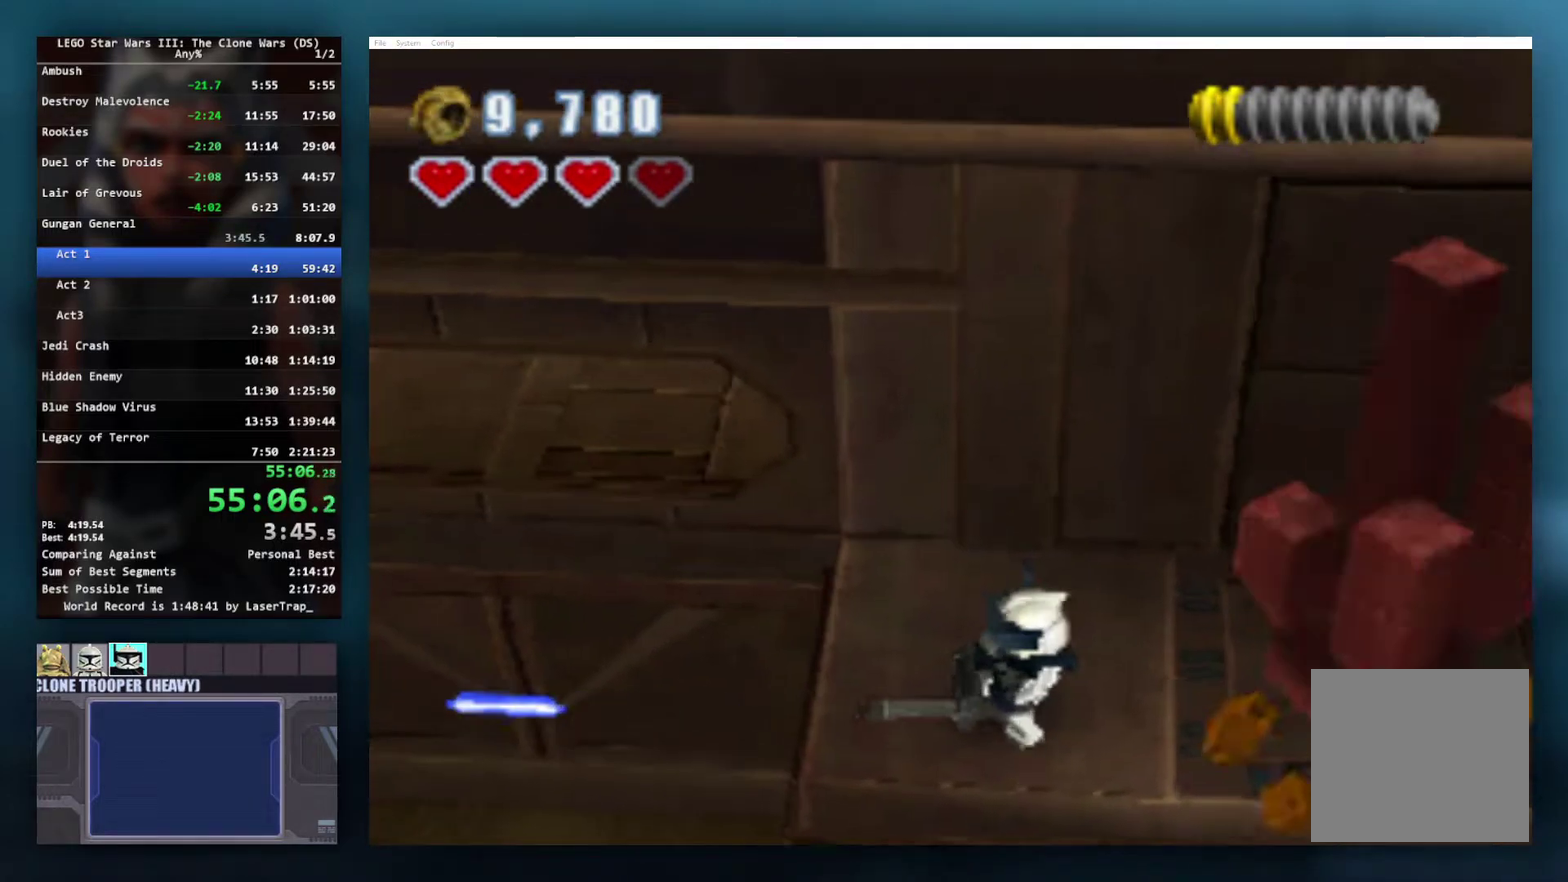
{"buttons": ["X"], "left_stick": "center", "right_stick": "center", "events": []}
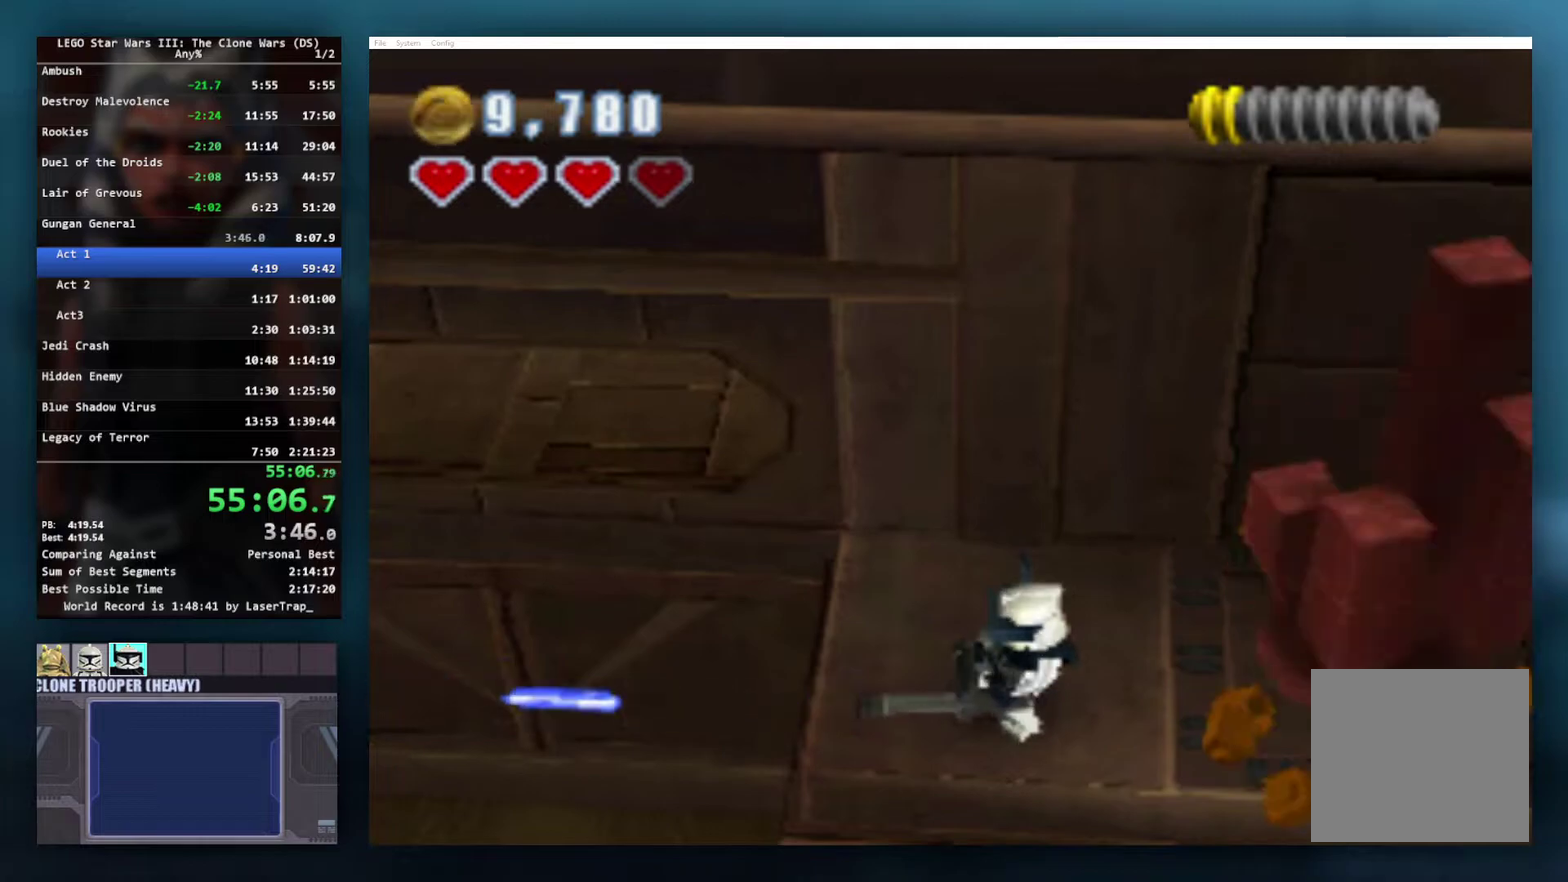
{"buttons": ["X"], "left_stick": "center", "right_stick": "center", "events": []}
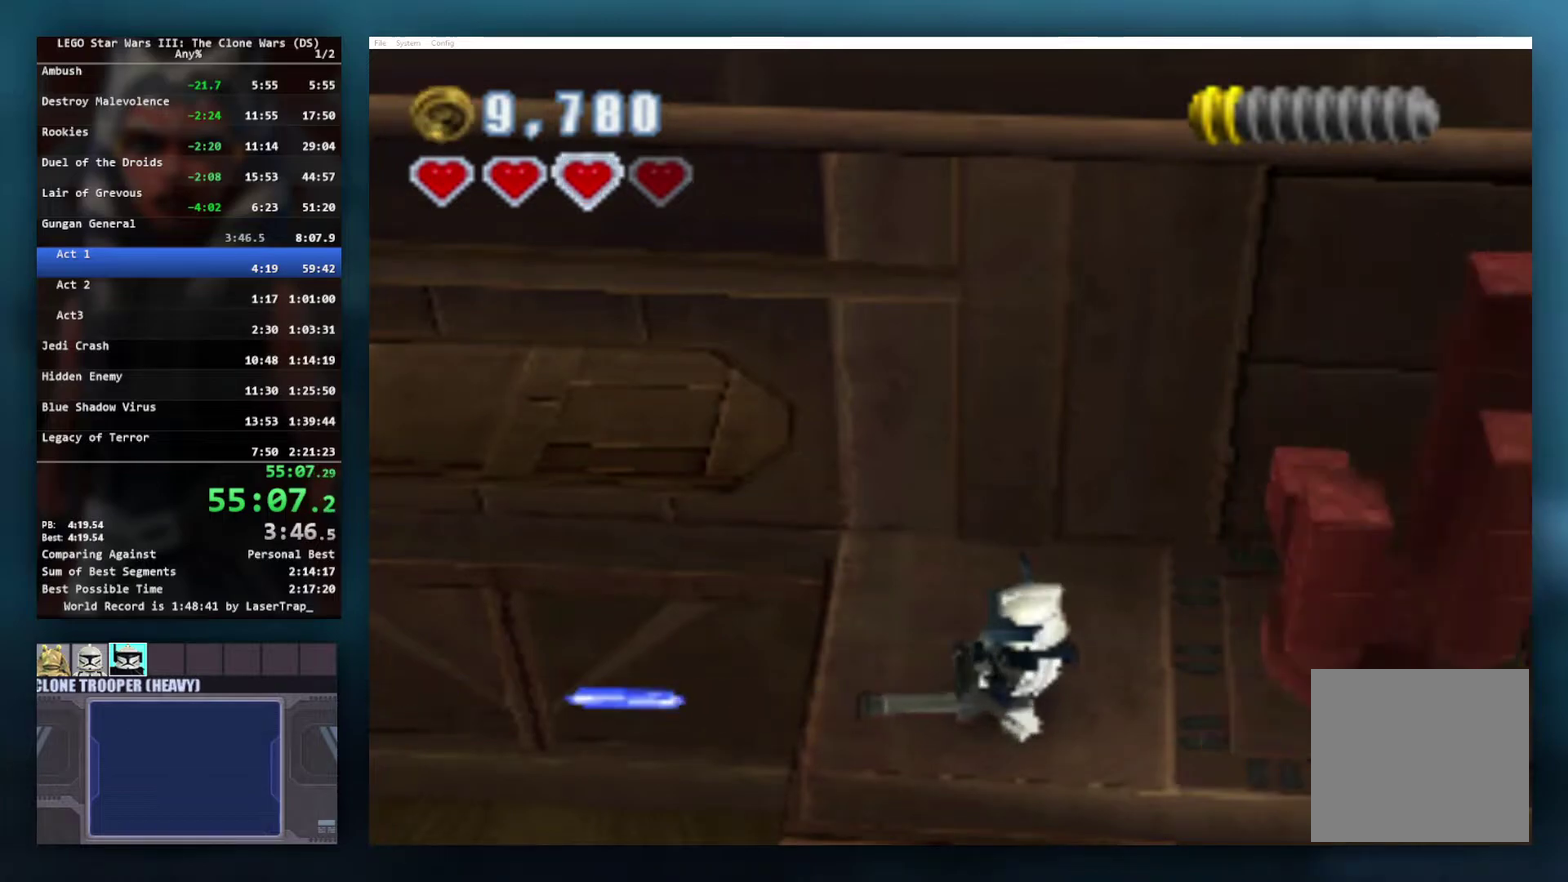
{"buttons": ["X"], "left_stick": "center", "right_stick": "center", "events": []}
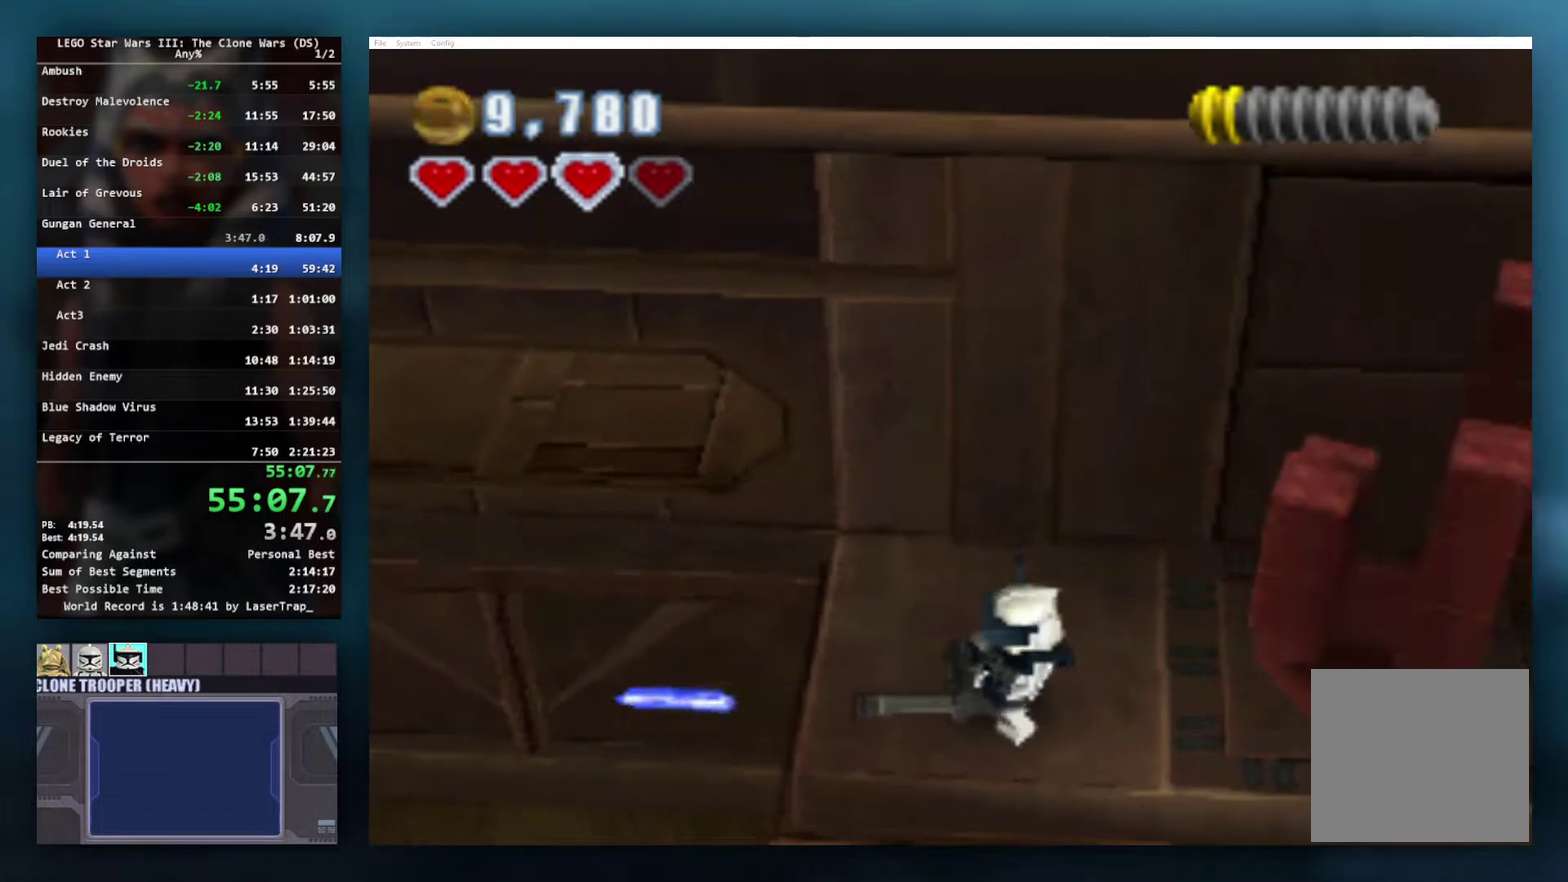
{"buttons": ["X"], "left_stick": "center", "right_stick": "center", "events": []}
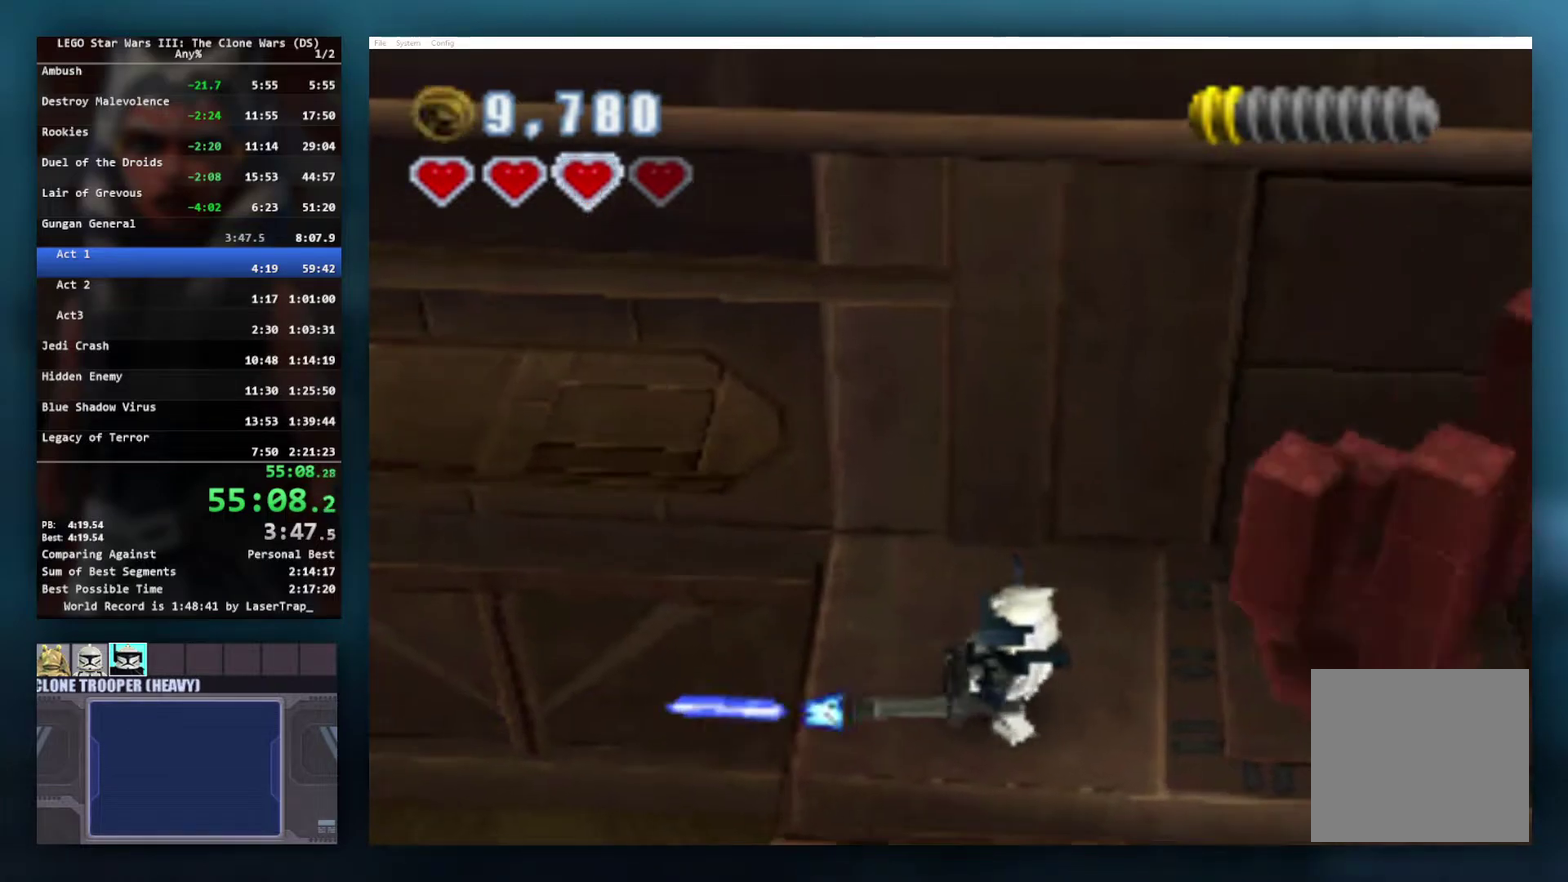
{"buttons": ["X"], "left_stick": "center", "right_stick": "center", "events": [[67, "left_stick", "up-left"], [233, "left_stick", "center"]]}
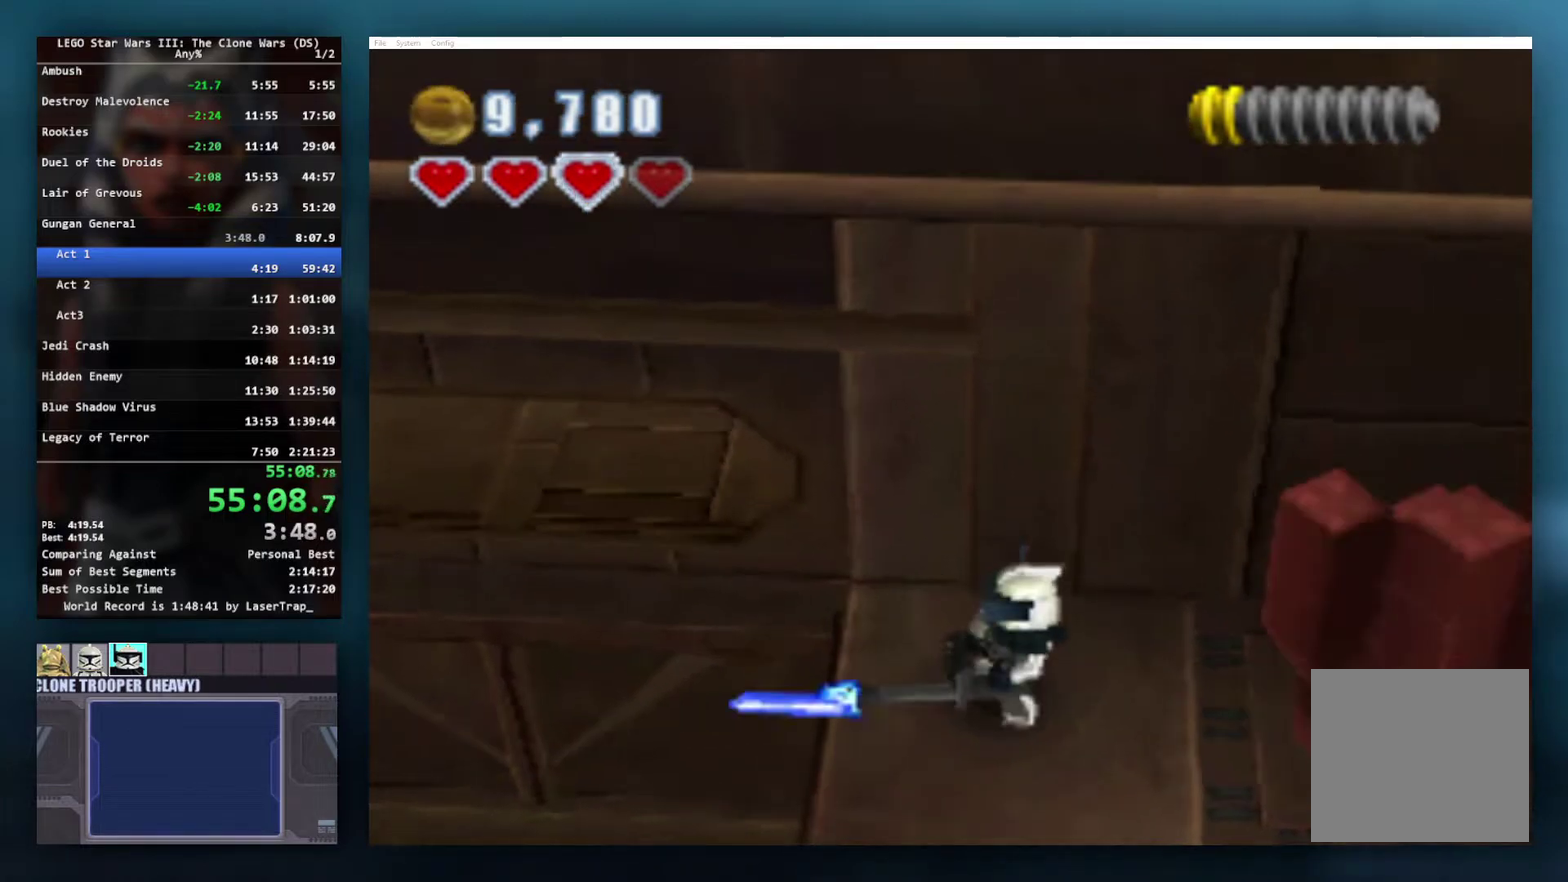
{"buttons": ["X"], "left_stick": "center", "right_stick": "center", "events": []}
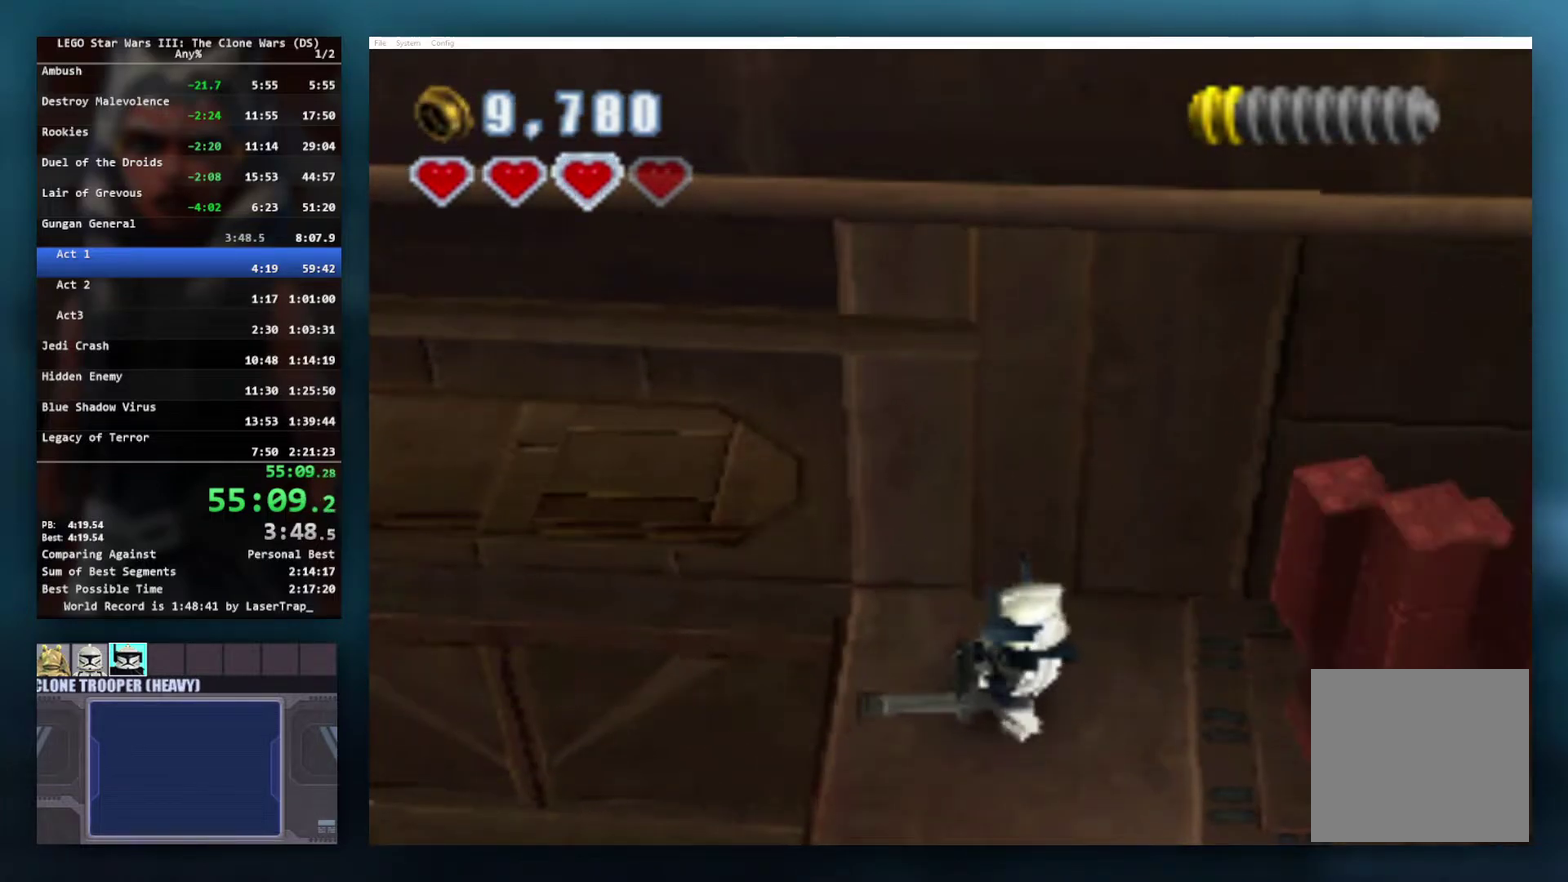
{"buttons": ["X"], "left_stick": "center", "right_stick": "center", "events": []}
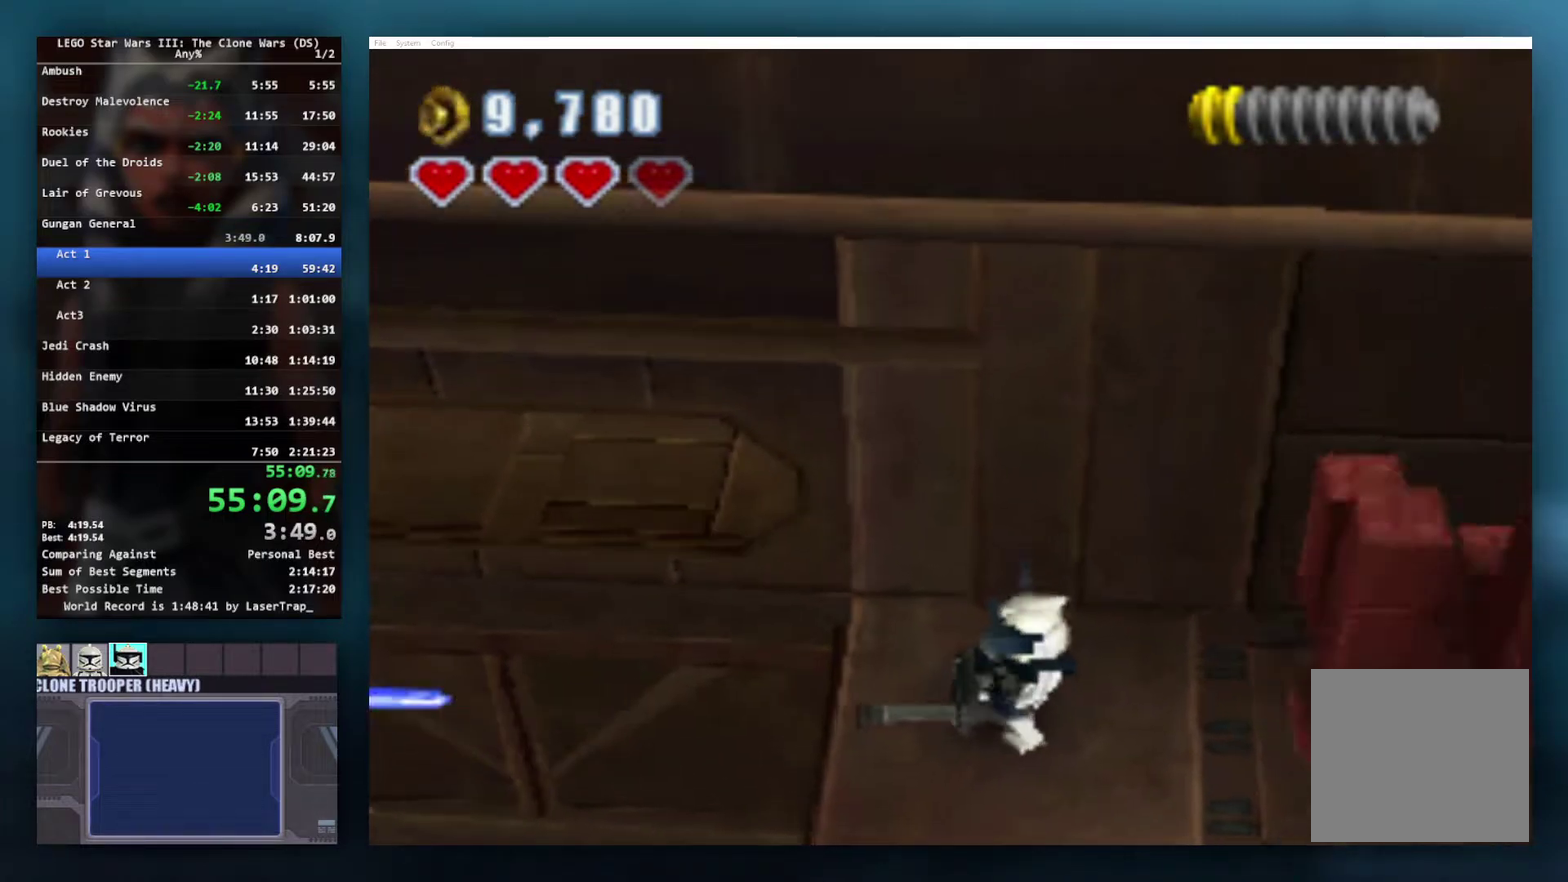
{"buttons": ["X"], "left_stick": "center", "right_stick": "center", "events": [[283, "left_stick", "up-left"], [450, "left_stick", "center"]]}
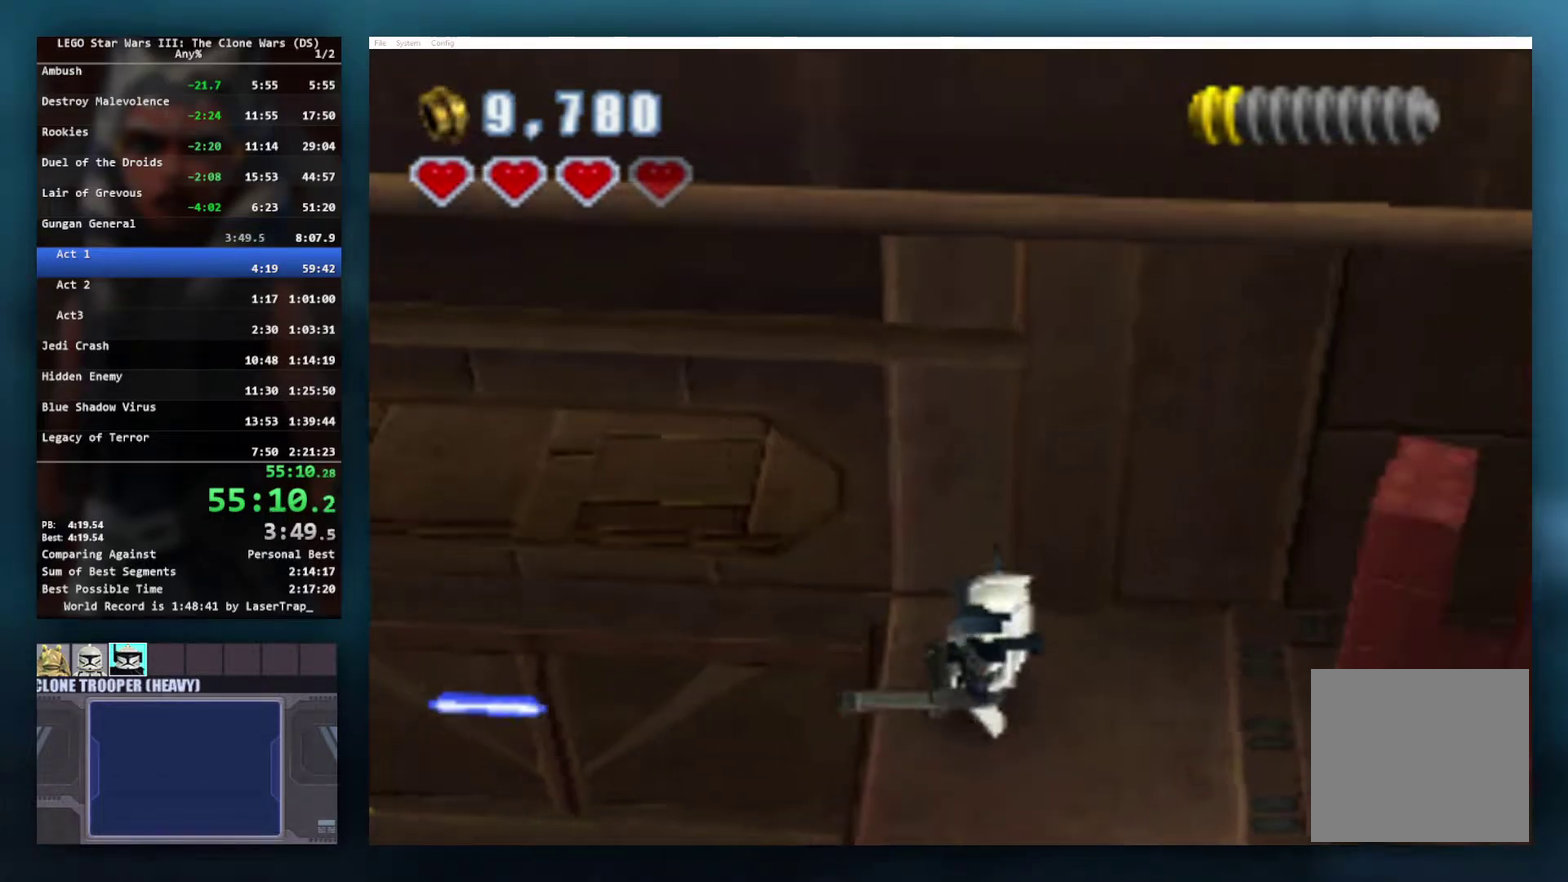
{"buttons": ["A", "X"], "left_stick": "up-left", "right_stick": "center", "events": [[350, "left_stick", "up-left"], [450, "A", "down"]]}
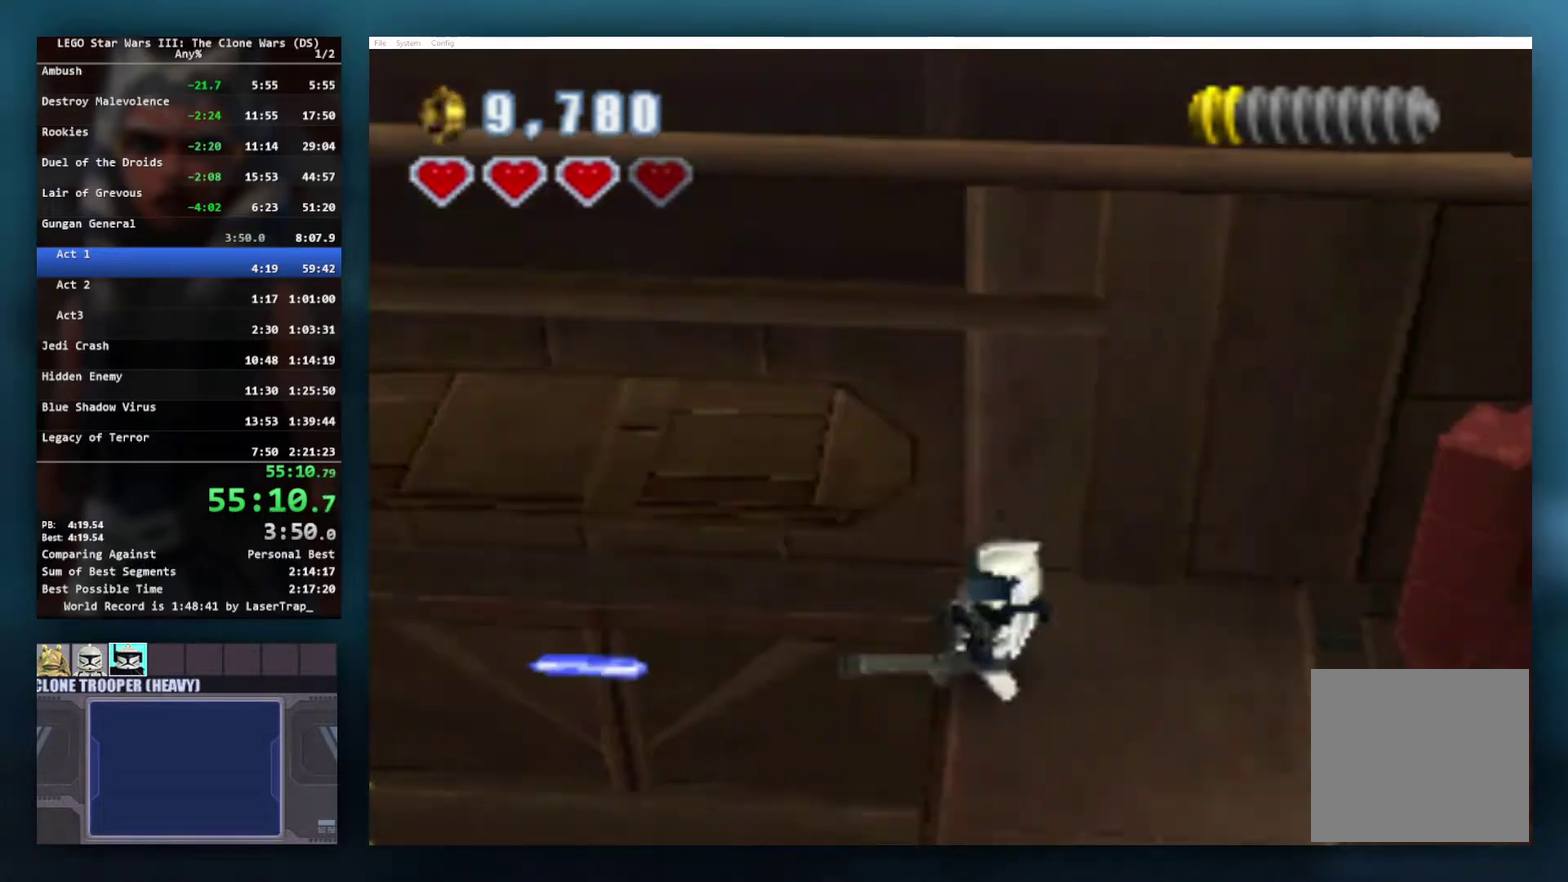
{"buttons": [], "left_stick": "up", "right_stick": "center", "events": [[67, "X", "up"], [217, "left_stick", "left"], [250, "A", "up"], [300, "left_stick", "up-left"], [367, "A", "down"], [450, "left_stick", "up"], [467, "A", "up"]]}
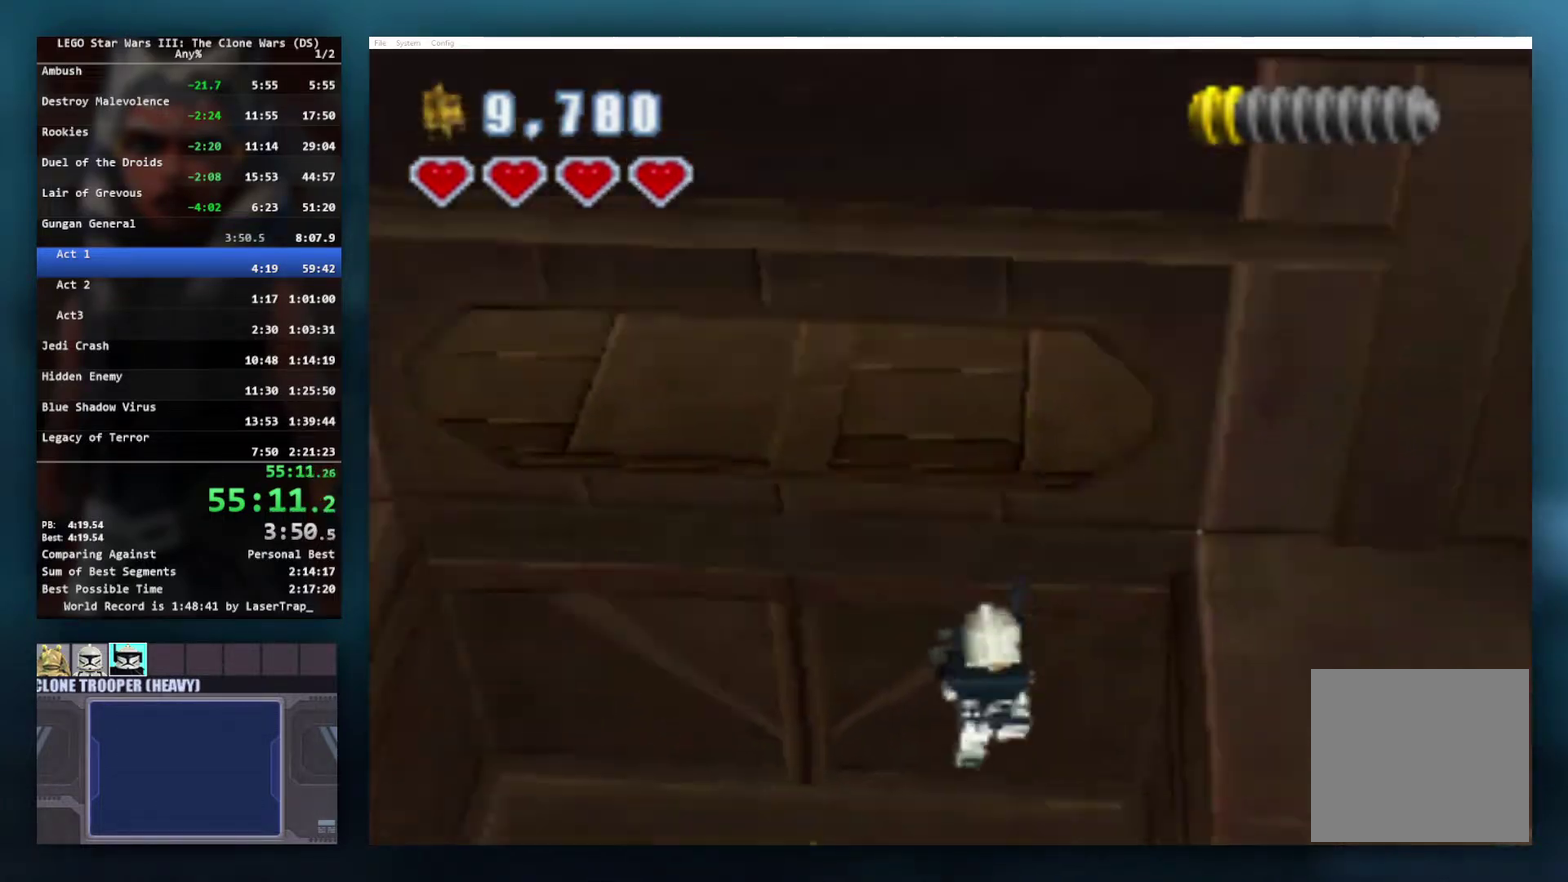
{"buttons": [], "left_stick": "up-left", "right_stick": "center", "events": [[67, "A", "down"], [100, "A", "up"], [200, "A", "down"], [200, "left_stick", "up-left"], [317, "A", "up"], [367, "A", "down"], [500, "A", "up"]]}
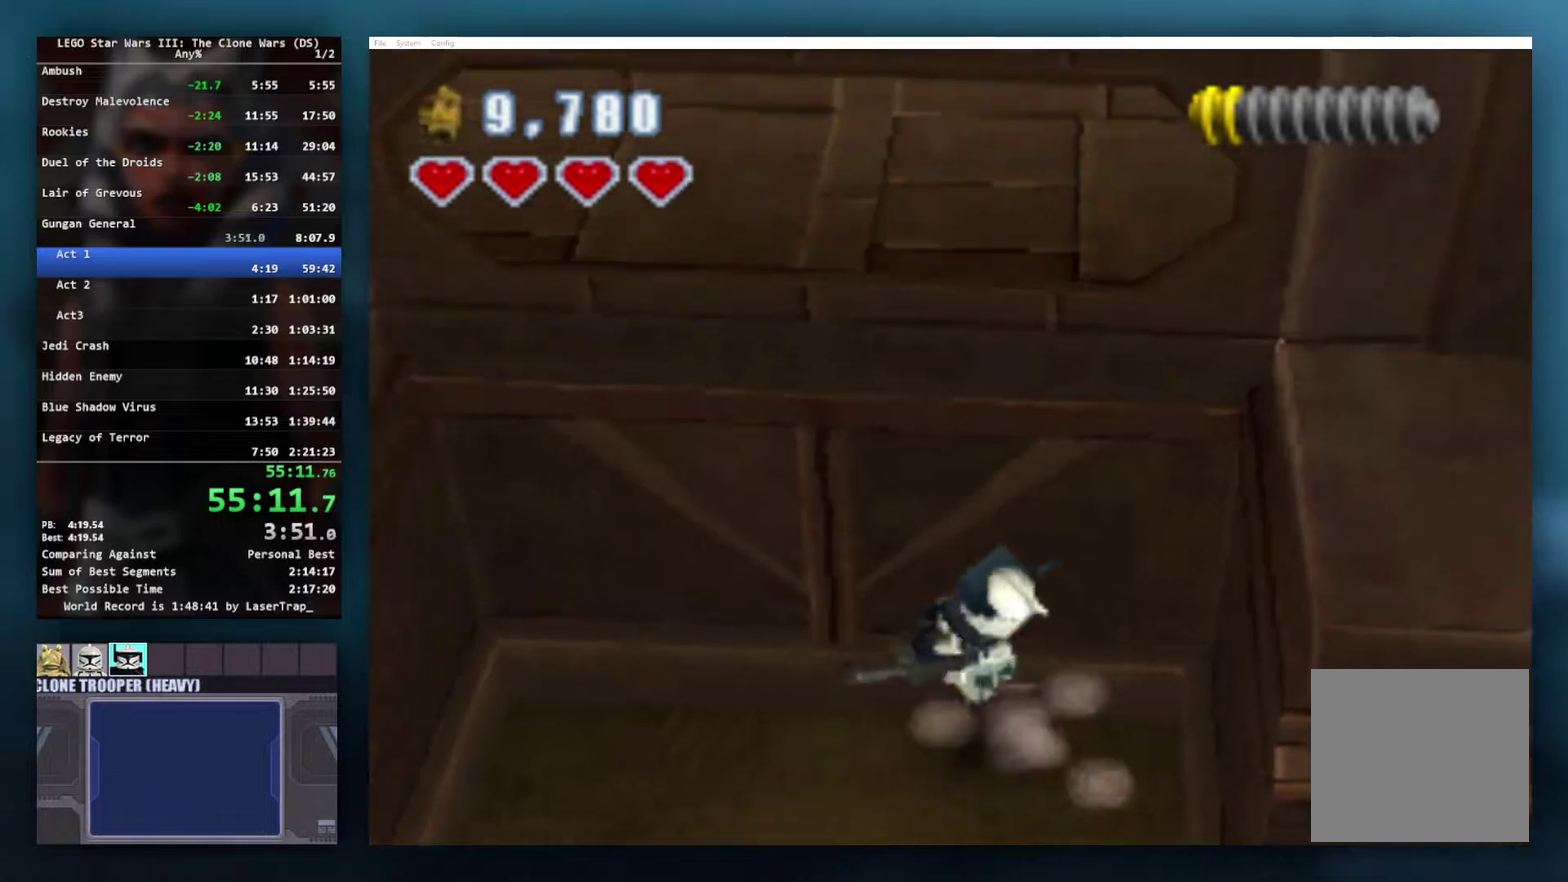
{"buttons": ["A"], "left_stick": "up", "right_stick": "center"}
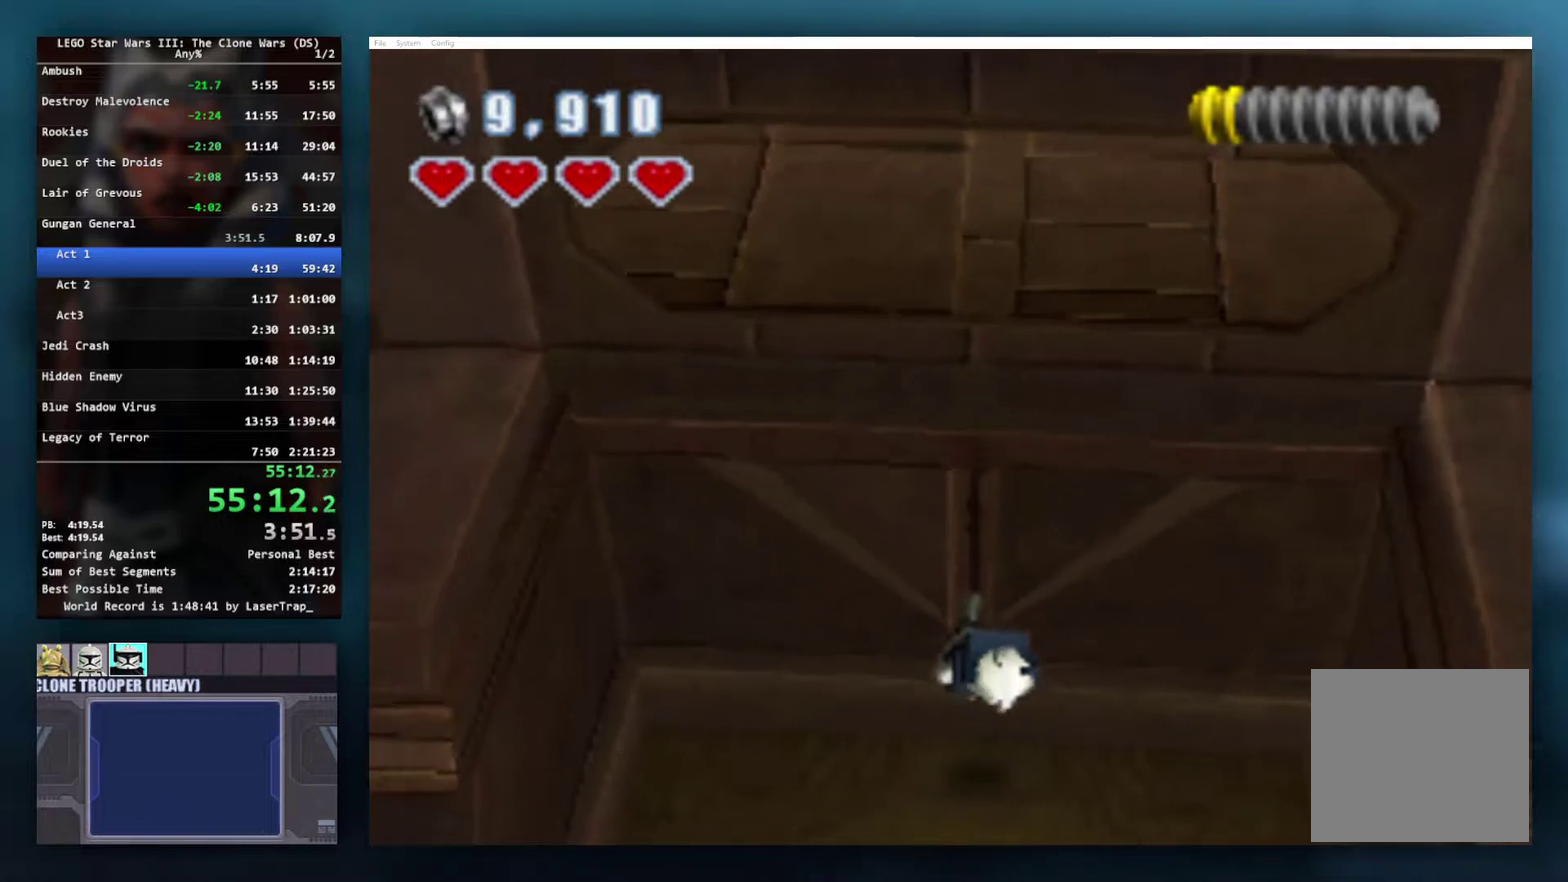
{"buttons": [], "left_stick": "up-right", "right_stick": "center", "events": [[67, "A", "up"], [133, "A", "down"], [233, "A", "up"], [283, "left_stick", "up-right"], [300, "A", "down"], [433, "A", "up"]]}
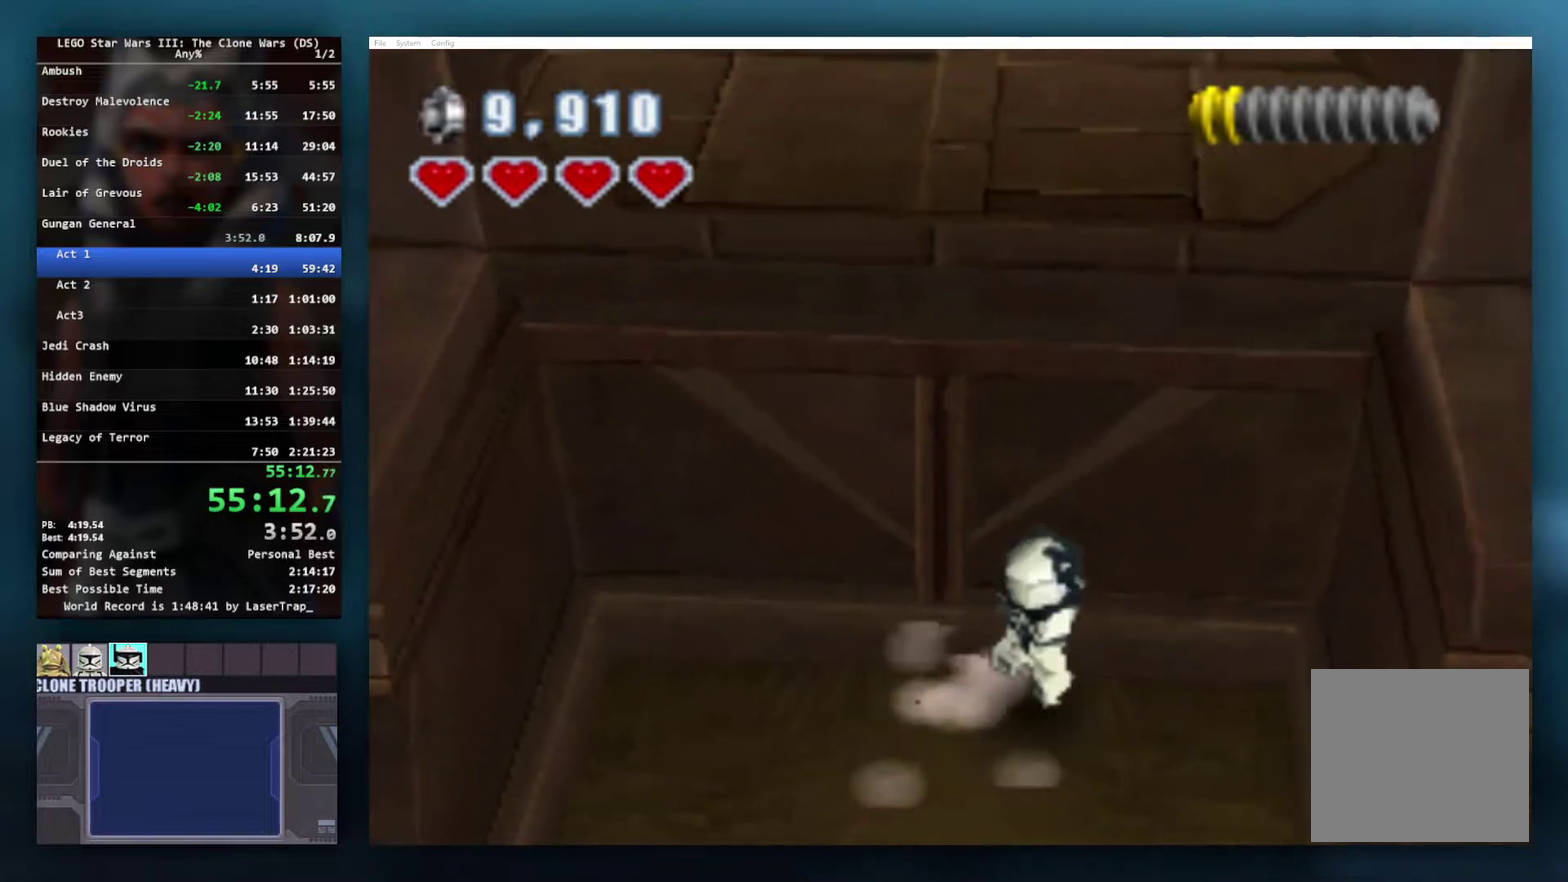
{"buttons": ["A"], "left_stick": "up-left", "right_stick": "center", "events": [[33, "A", "down"], [83, "left_stick", "up"], [133, "A", "up"], [233, "A", "down"], [333, "A", "up"], [333, "left_stick", "up-left"], [417, "A", "down"]]}
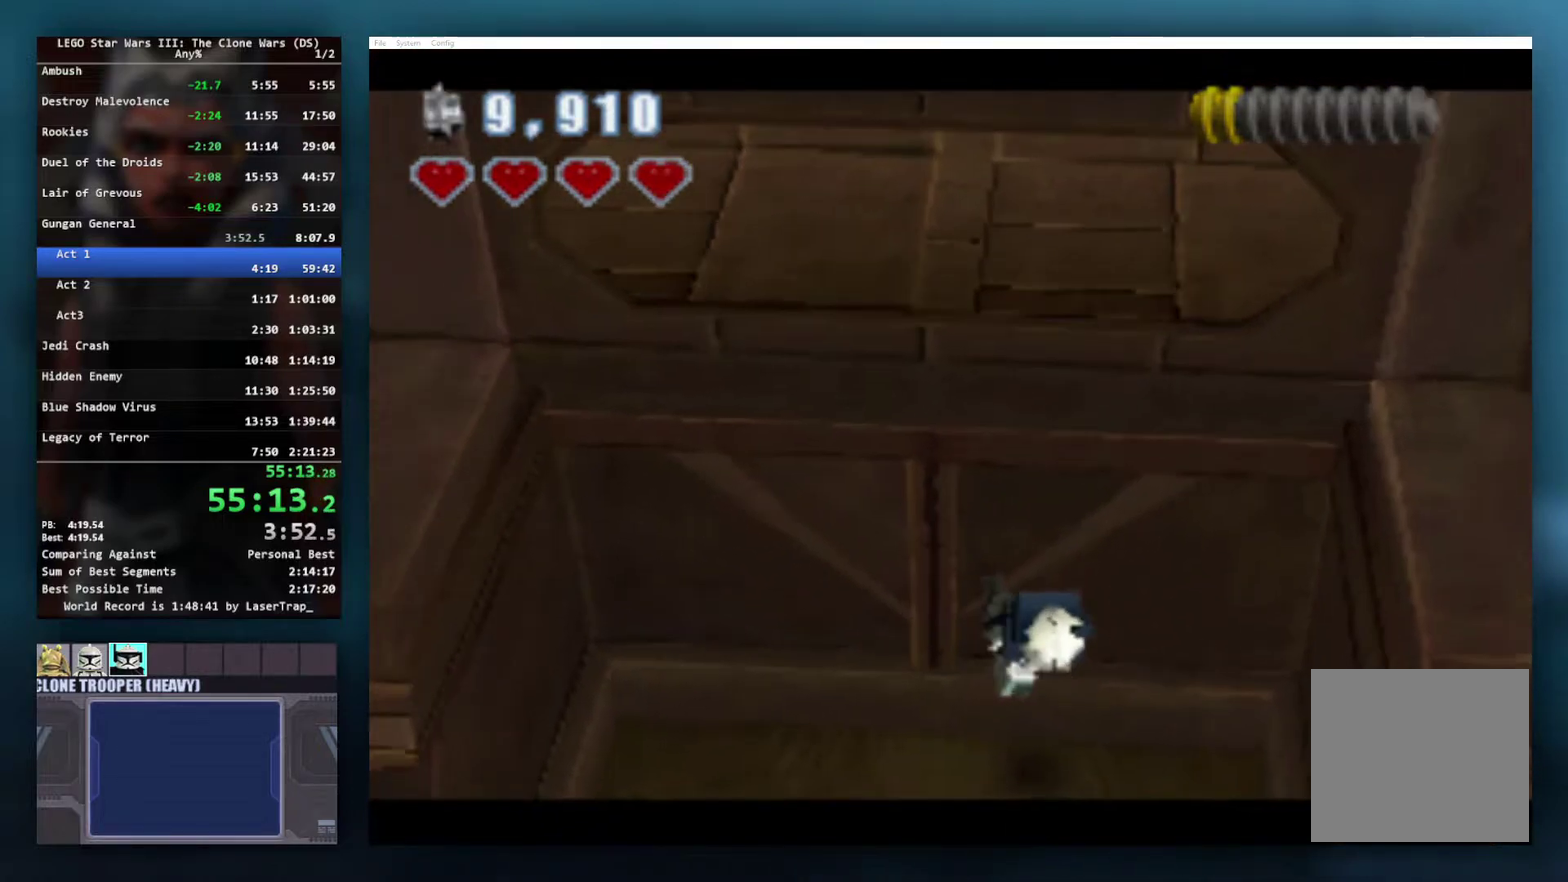
{"buttons": ["A", "R1"], "left_stick": "center", "right_stick": "center", "events": [[33, "A", "up"], [33, "left_stick", "up"], [217, "A", "down"], [233, "left_stick", "center"], [350, "A", "up"], [450, "A", "down"], [467, "R1", "down"]]}
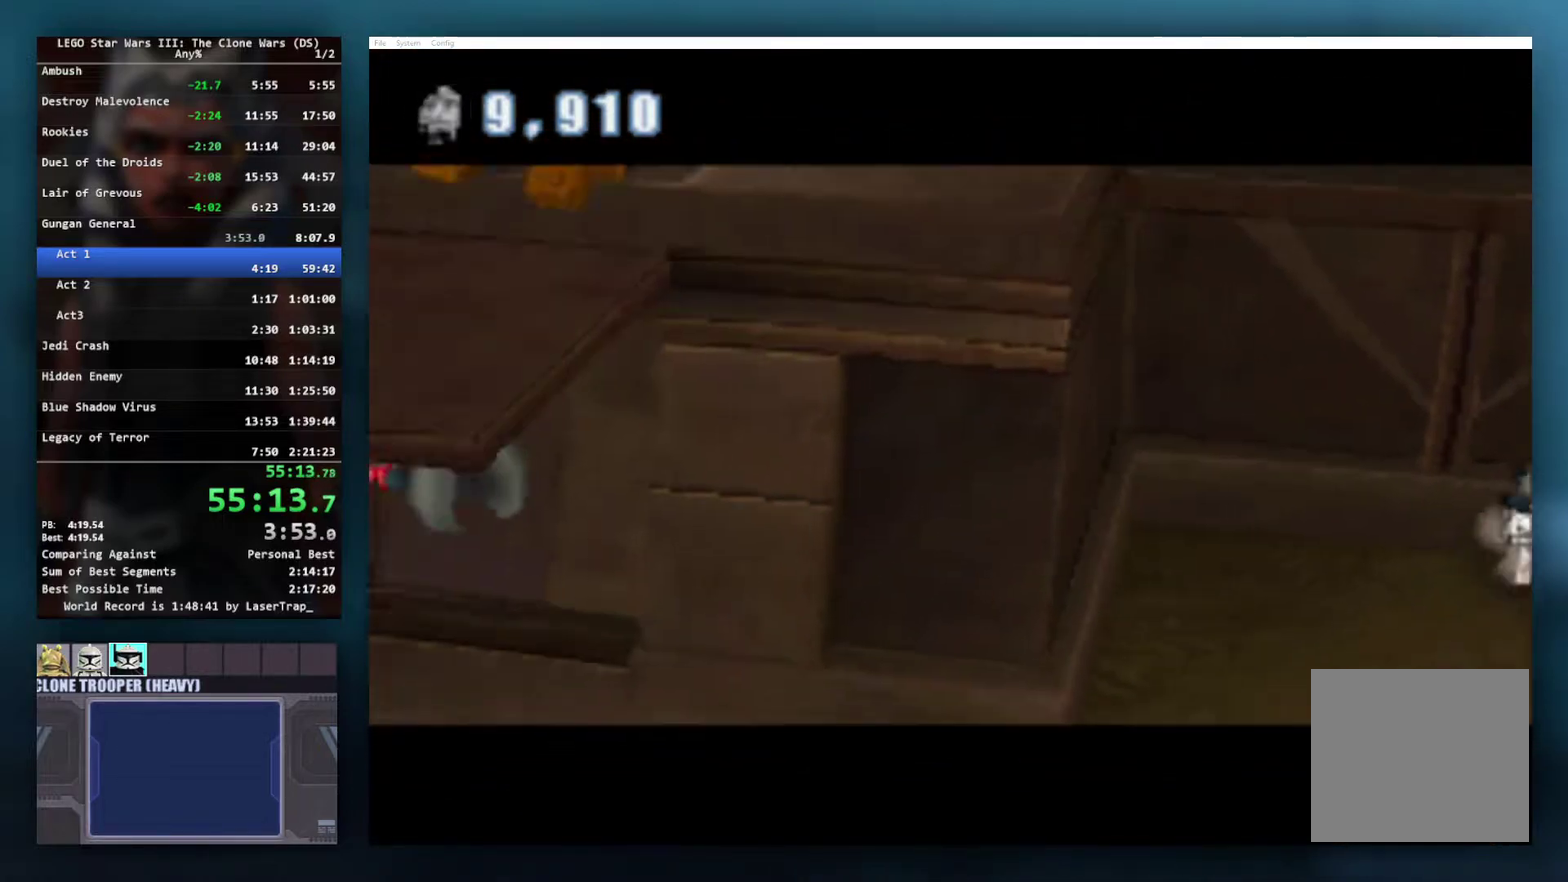
{"buttons": [], "left_stick": "center", "right_stick": "center", "events": [[100, "A", "up"], [100, "R1", "up"], [167, "A", "down"], [167, "left_stick", "up-right"], [200, "R1", "down"], [283, "A", "up"], [283, "R1", "up"], [383, "A", "down"], [417, "R1", "down"], [467, "A", "up"], [467, "left_stick", "center"], [483, "R1", "up"]]}
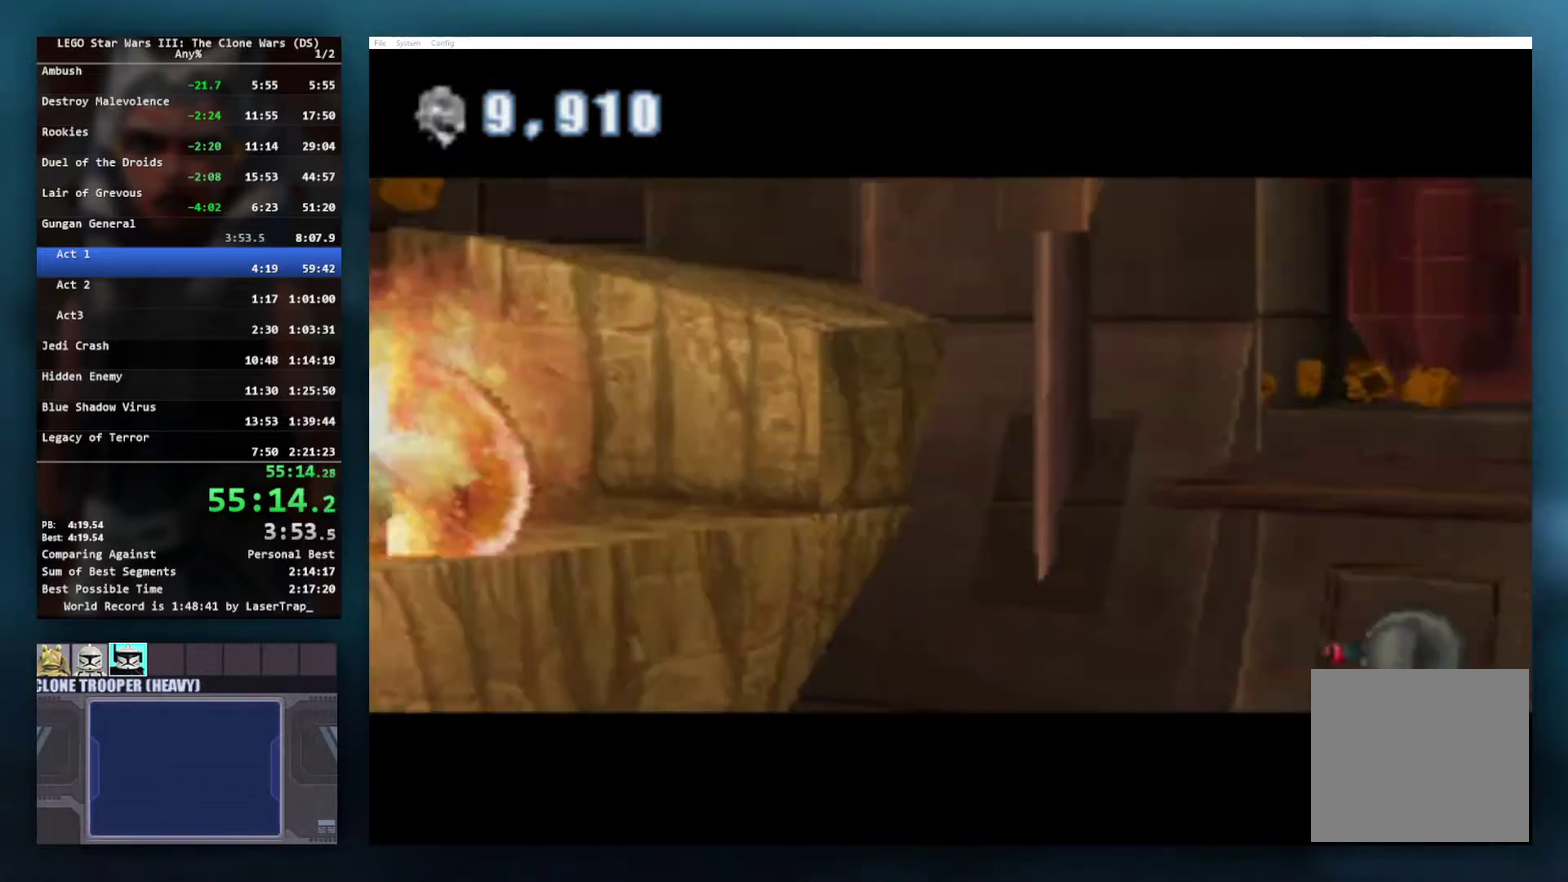
{"buttons": ["A", "R1"], "left_stick": "up", "right_stick": "center", "events": [[67, "A", "down"], [67, "R1", "down"], [133, "R1", "up"], [167, "A", "up"], [217, "A", "down"], [233, "R1", "down"], [300, "R1", "up"], [317, "A", "up"], [400, "A", "down"], [433, "R1", "down"], [433, "left_stick", "up"]]}
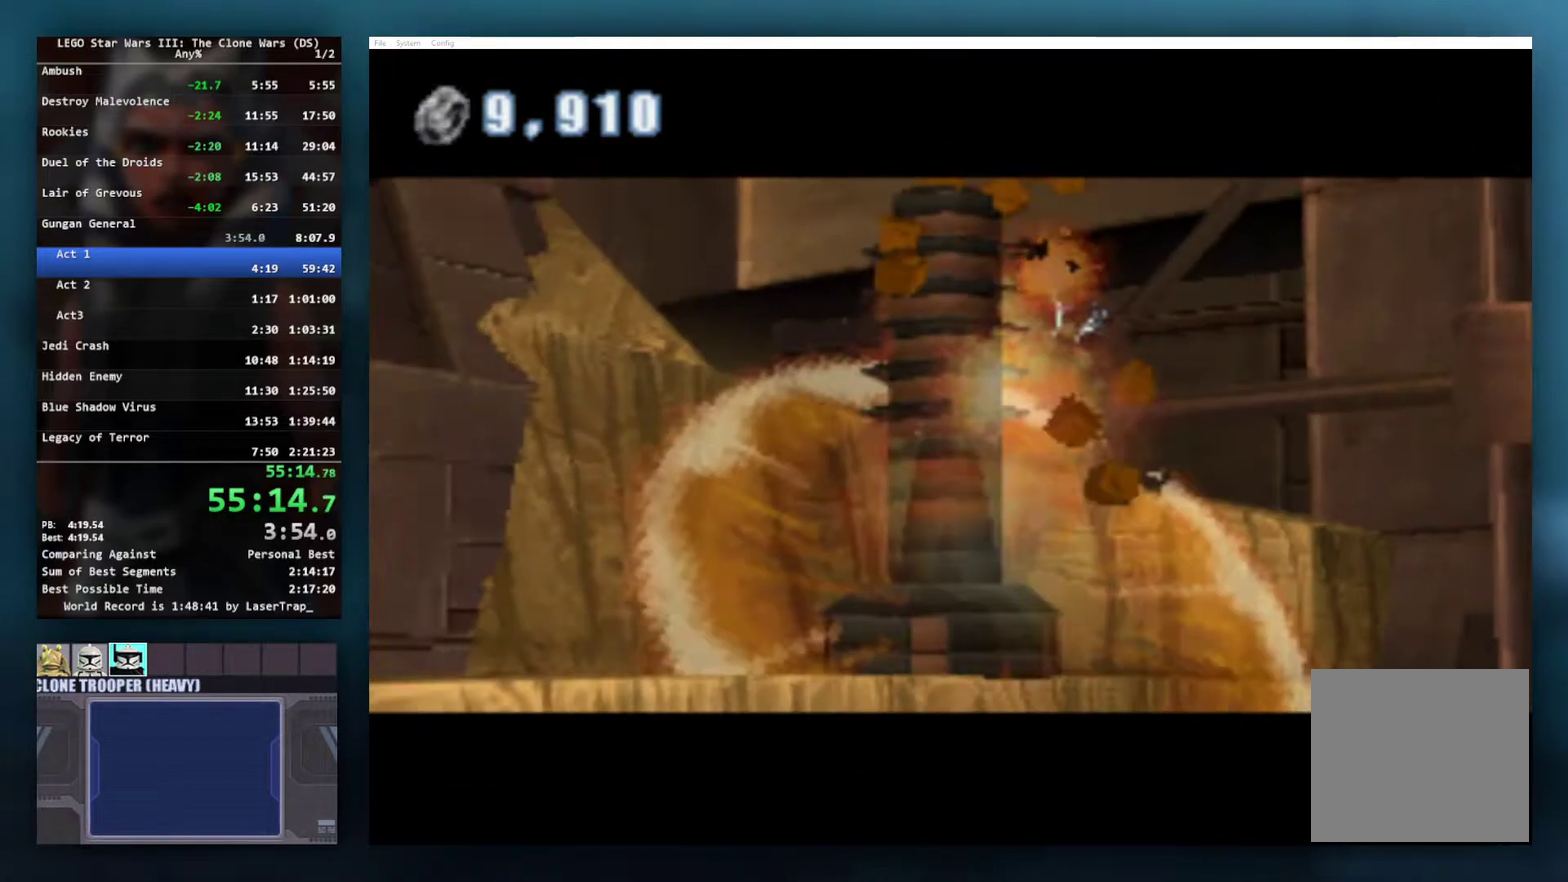
{"buttons": ["A", "R1"], "left_stick": "up", "right_stick": "center", "events": [[17, "A", "up"], [17, "R1", "up"], [100, "A", "down"], [117, "R1", "down"], [150, "left_stick", "center"], [183, "A", "up"], [183, "R1", "up"], [300, "A", "down"], [300, "R1", "down"], [400, "A", "up"], [400, "R1", "up"], [417, "left_stick", "up"], [483, "A", "down"], [483, "R1", "down"]]}